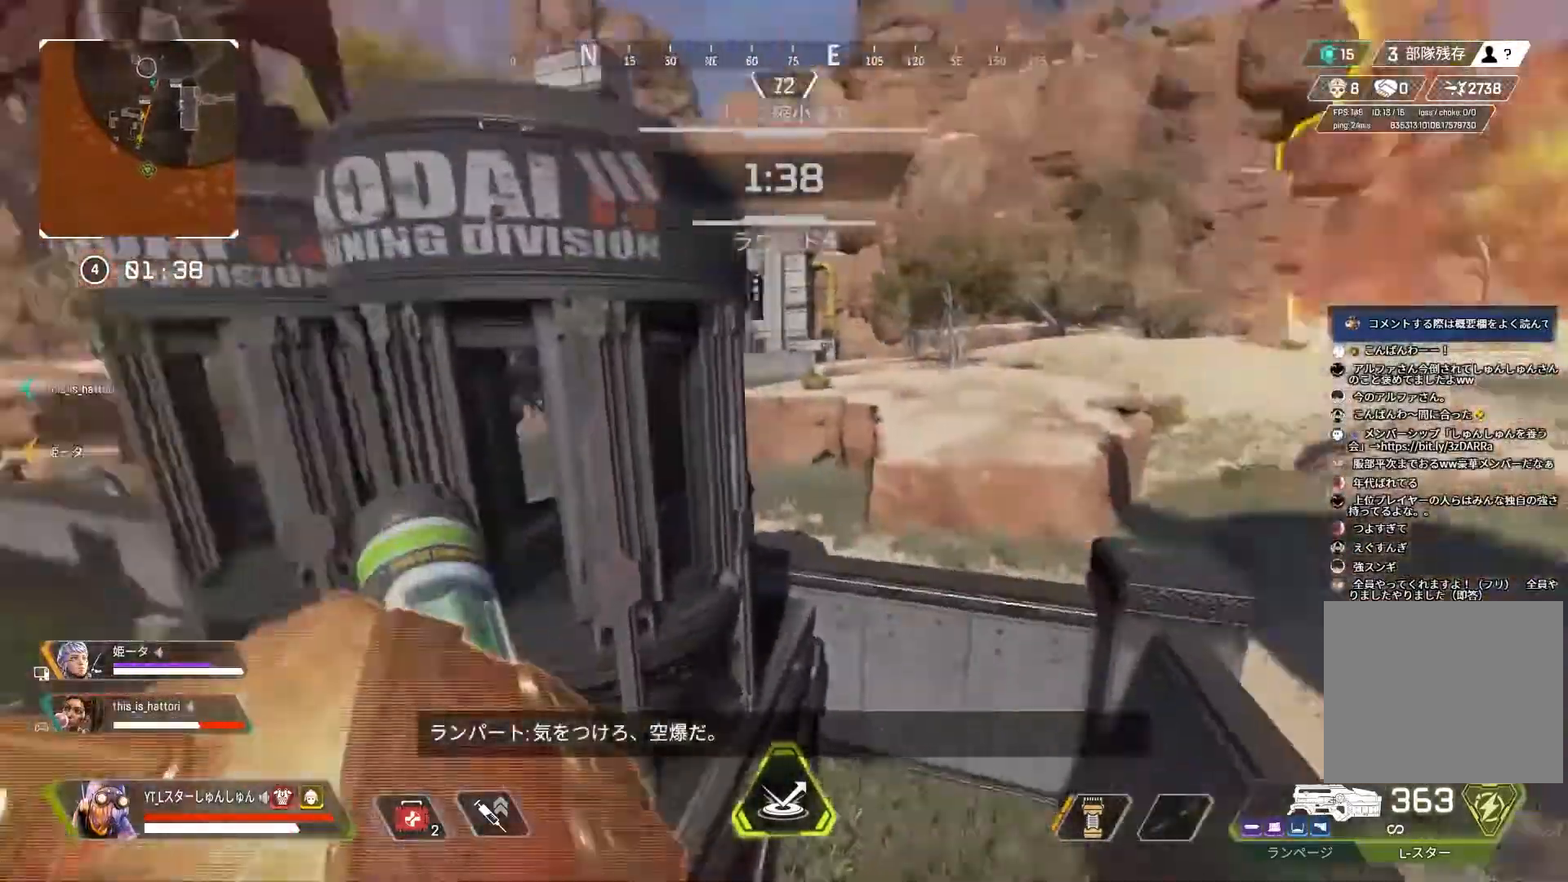
Gameplay with a controller (PlayStation layout); each line is a JSON object with the inputs held at the frame after it. "events" lists button and stick changes between this image and that frame as [ms after this image, input, new state], when the widget could be followed in between.
{"buttons": [], "left_stick": "left", "right_stick": "left", "events": [[50, "left_stick", "down"], [367, "right_stick", "center"], [433, "right_stick", "left"], [500, "left_stick", "left"]]}
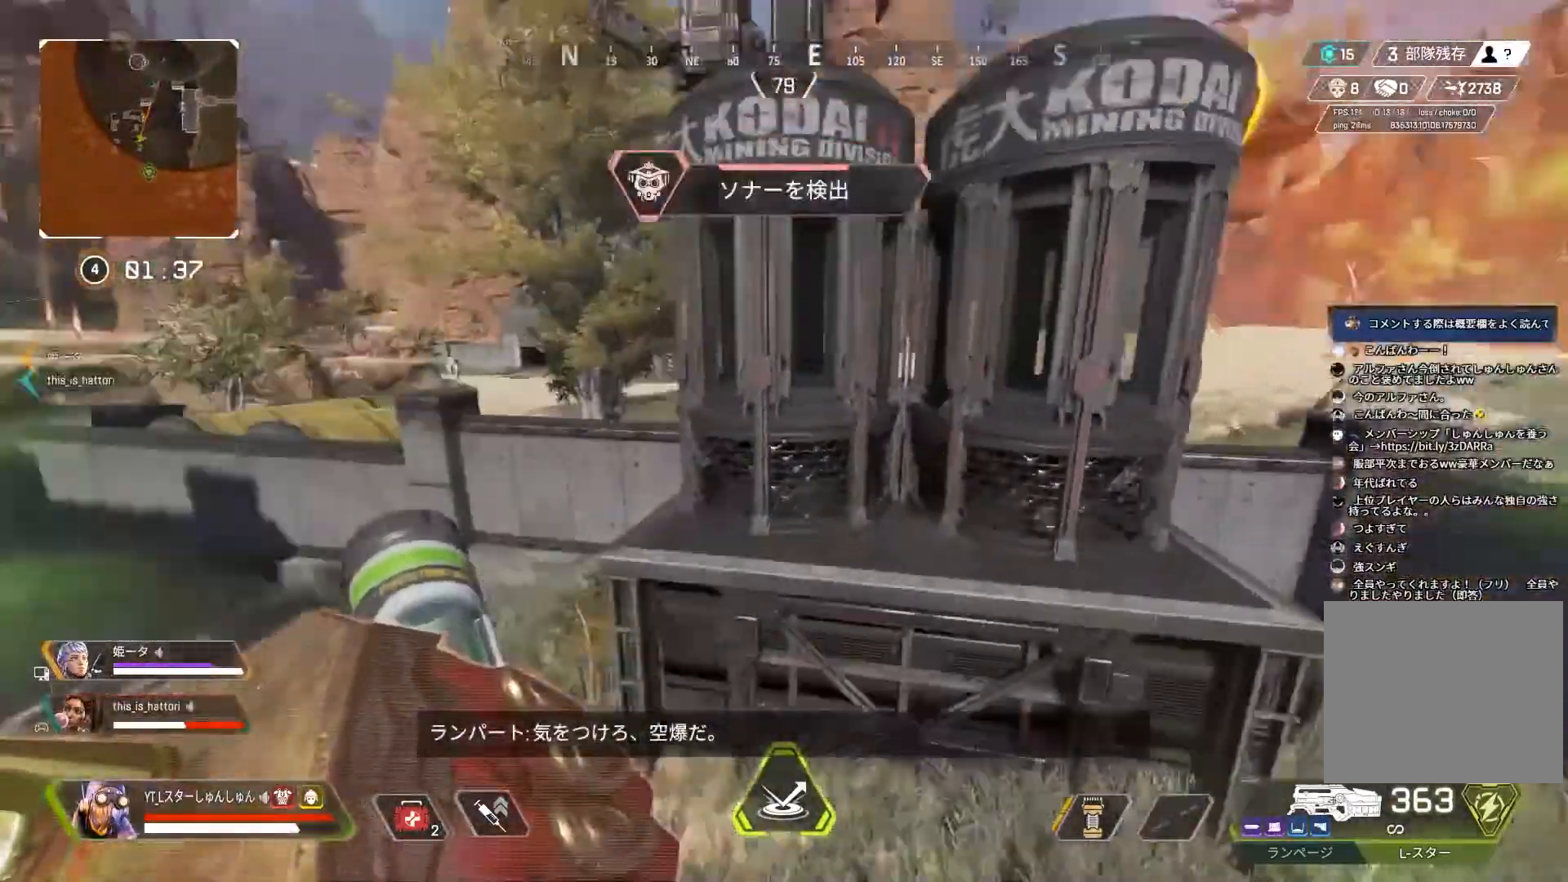
{"buttons": ["L3"], "left_stick": "up-left", "right_stick": "left", "events": [[133, "L3", "down"], [133, "left_stick", "up-left"]]}
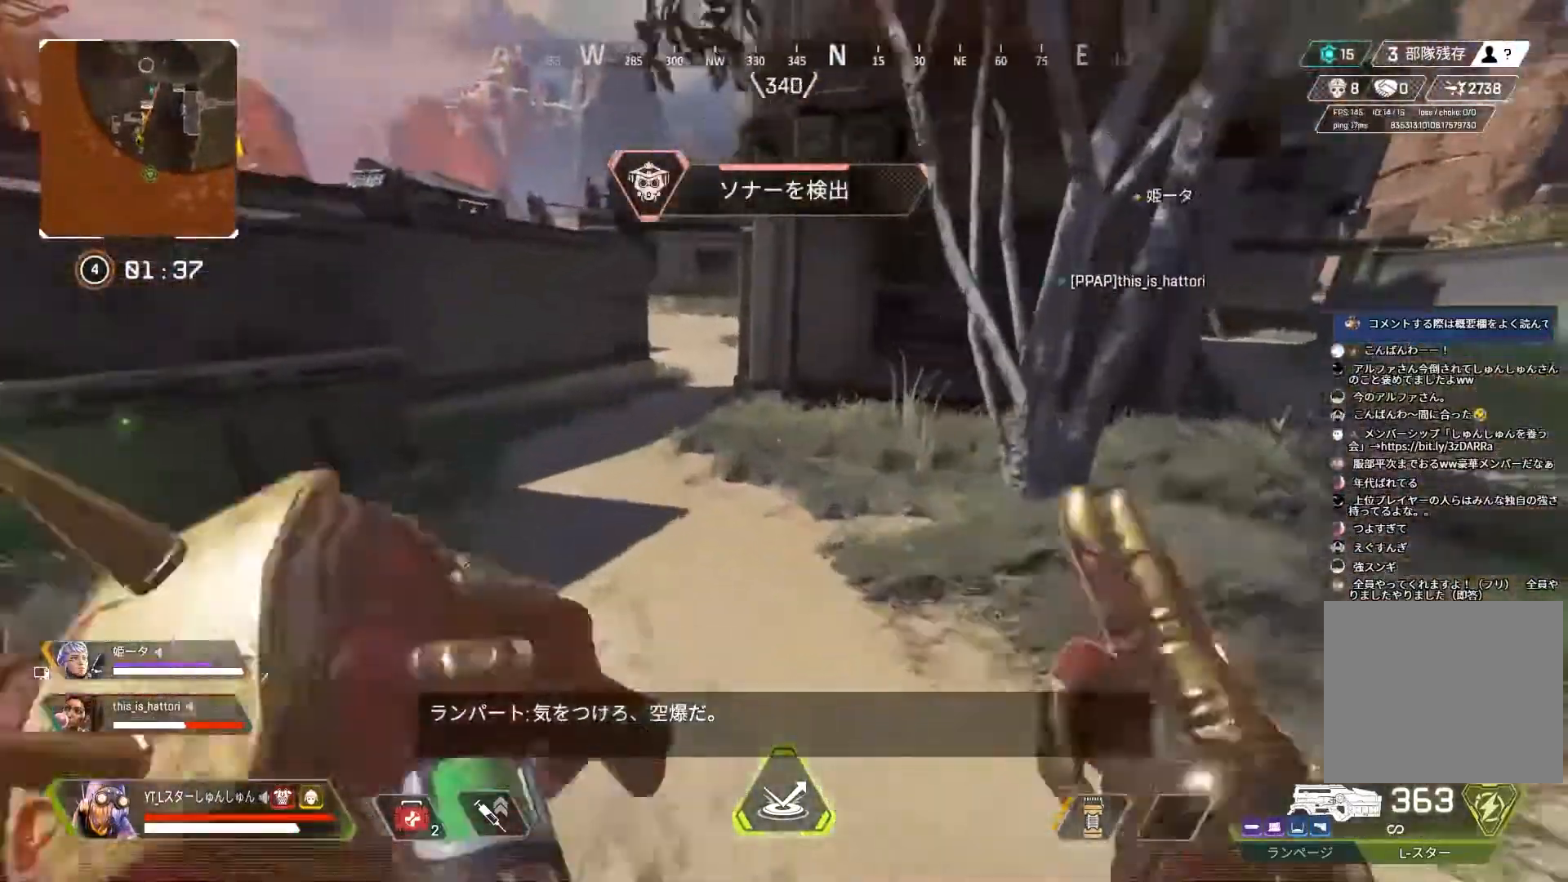
{"buttons": ["L3"], "left_stick": "up", "right_stick": "up", "events": [[50, "right_stick", "up-left"], [167, "left_stick", "up"], [383, "right_stick", "up"]]}
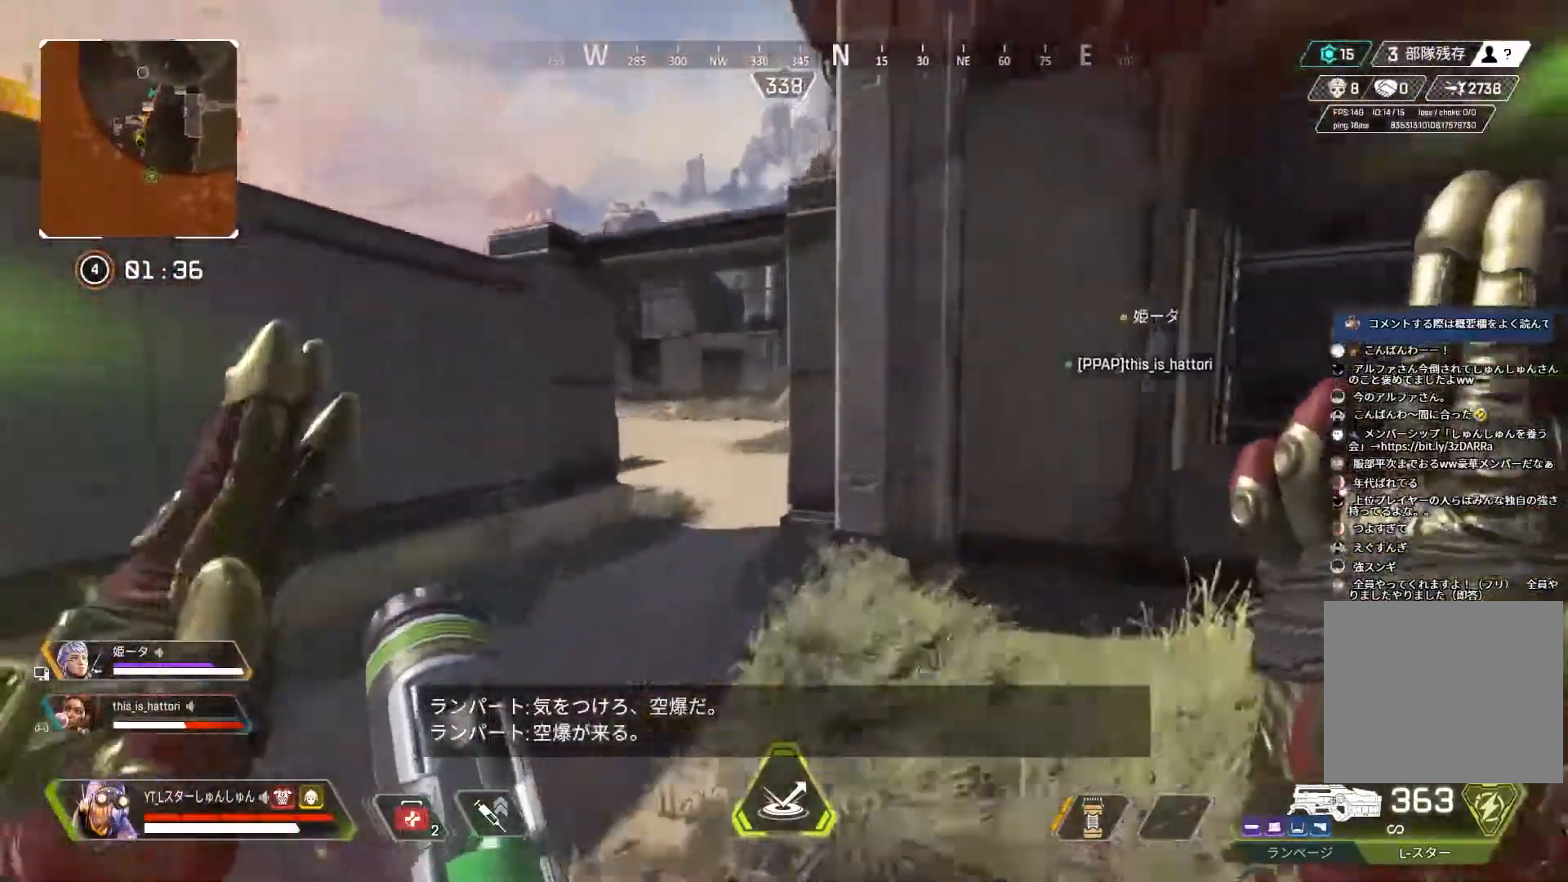
{"buttons": ["L3"], "left_stick": "up", "right_stick": "center", "events": [[50, "right_stick", "center"]]}
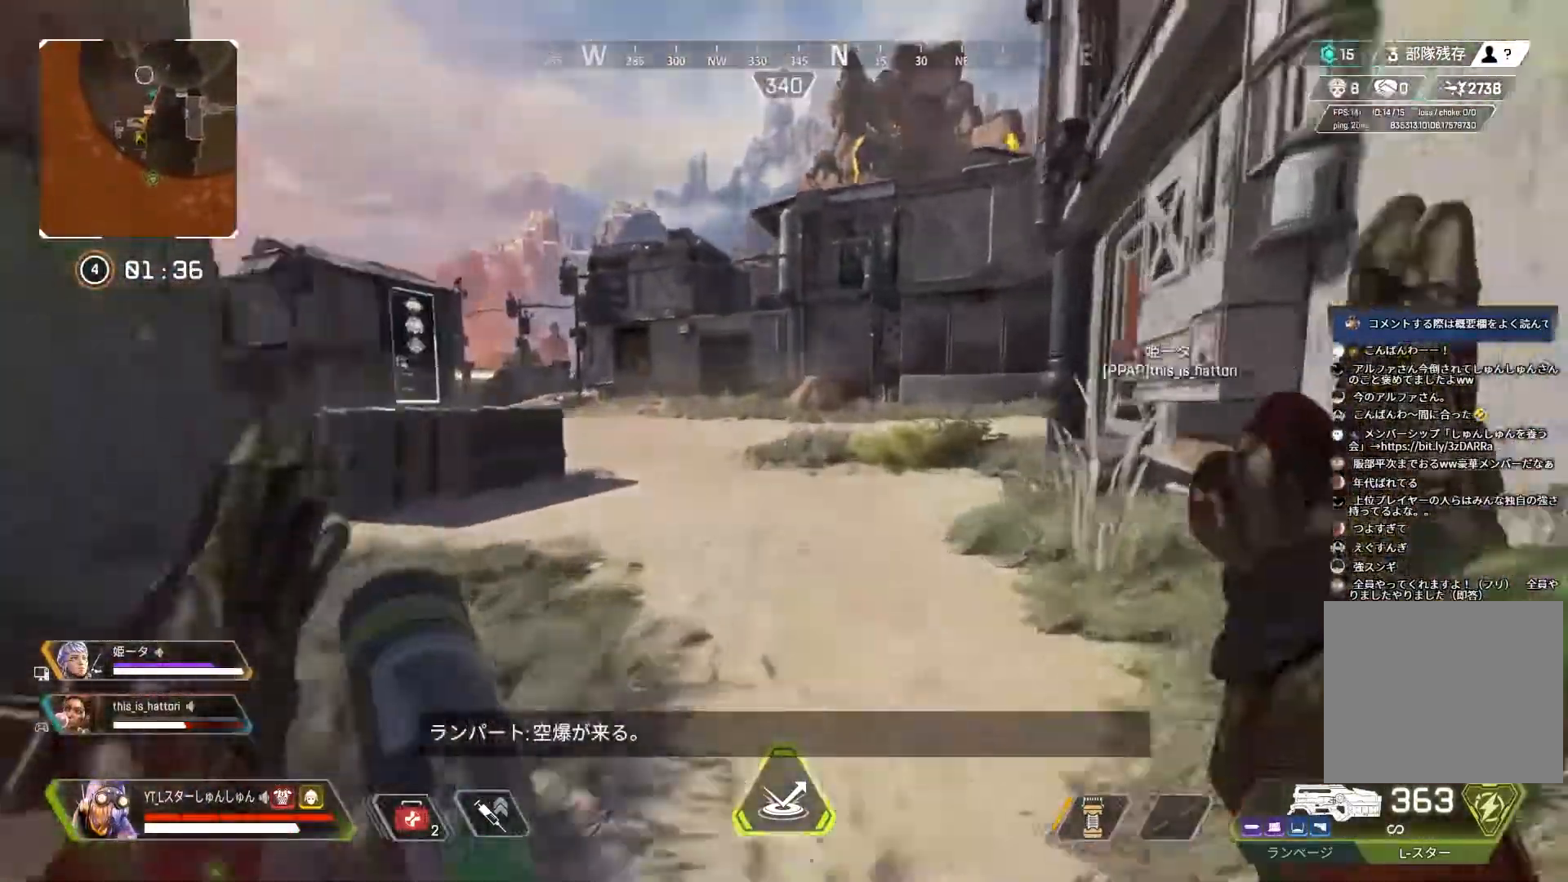
{"buttons": ["L3", "R3"], "left_stick": "up", "right_stick": "center", "events": [[350, "R3", "down"]]}
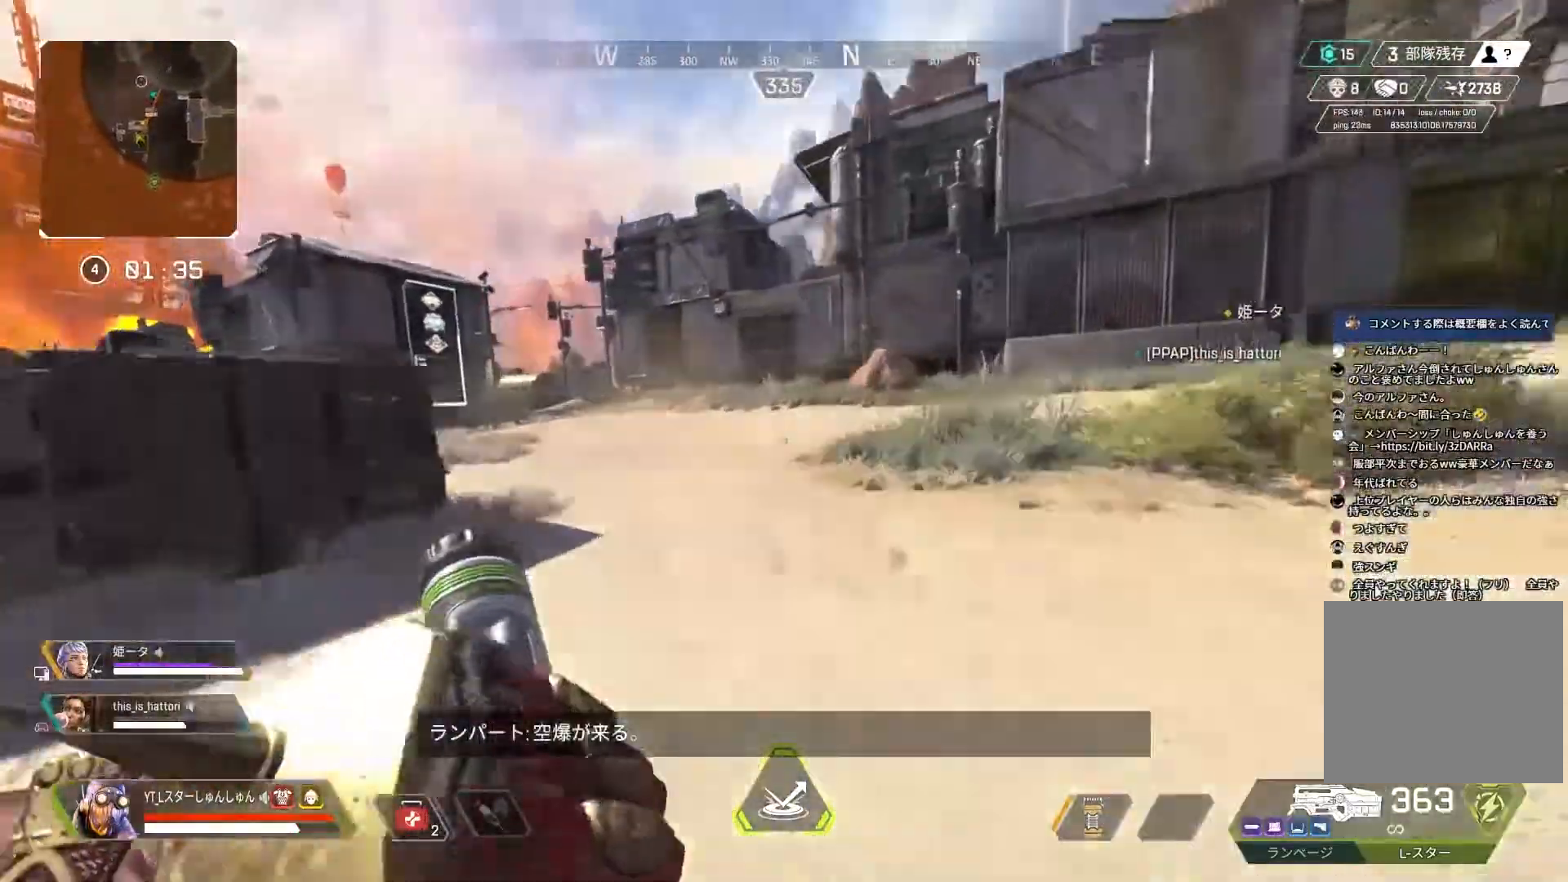
{"buttons": [], "left_stick": "up", "right_stick": "center", "events": [[50, "L3", "up"], [67, "right_stick", "up"], [100, "L1", "down"], [100, "R3", "up"], [133, "left_stick", "left"], [167, "L1", "up"], [233, "right_stick", "center"], [350, "left_stick", "center"], [483, "left_stick", "up"]]}
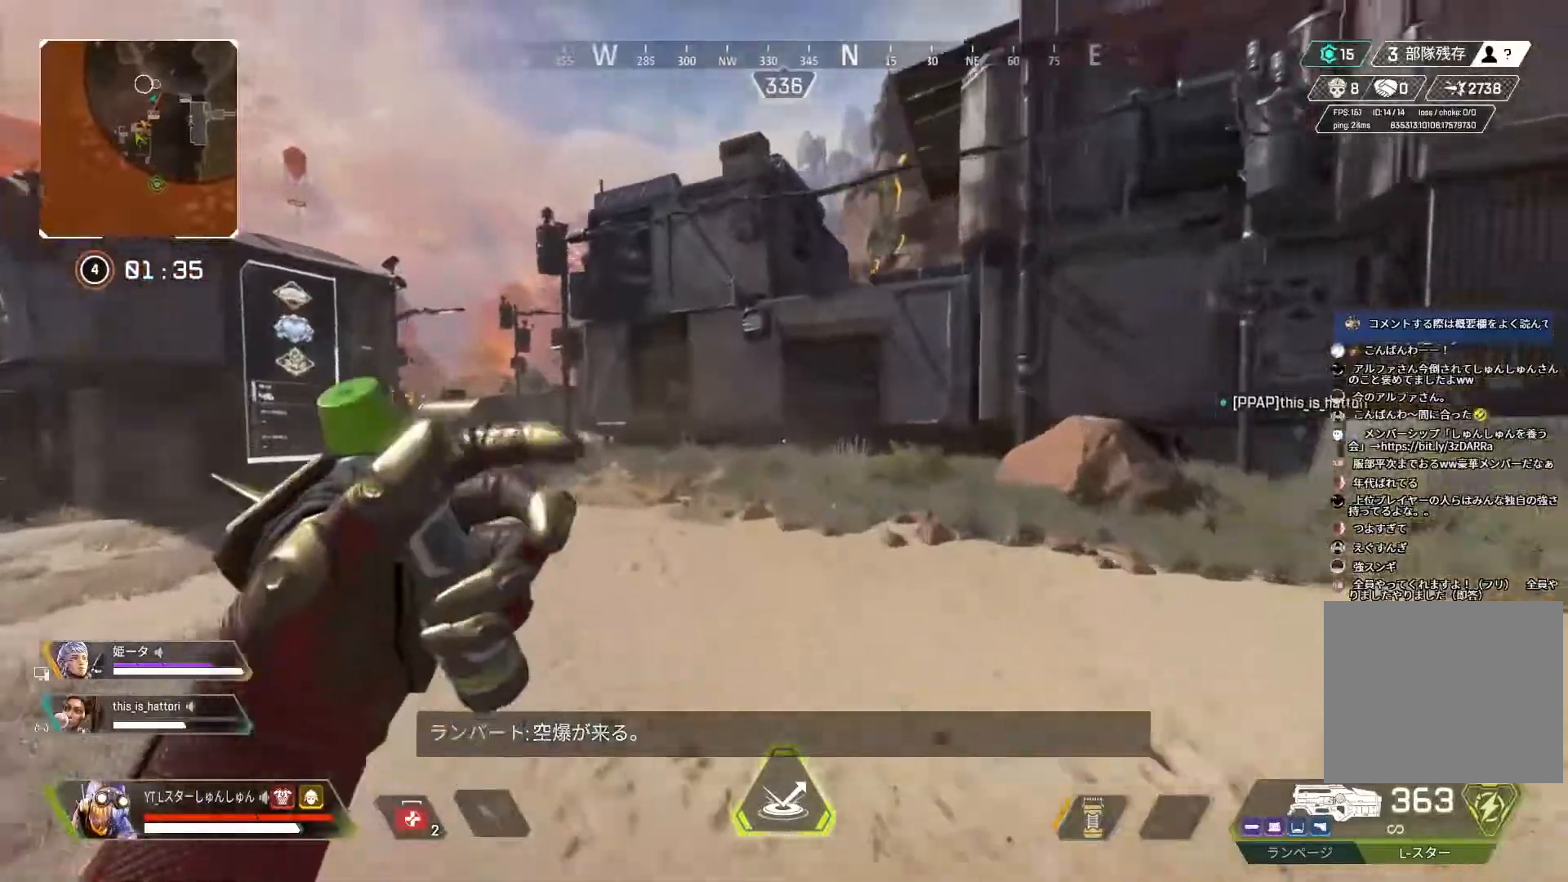
{"buttons": ["L3"], "left_stick": "up", "right_stick": "up-right", "events": [[83, "L3", "down"], [450, "right_stick", "up-right"]]}
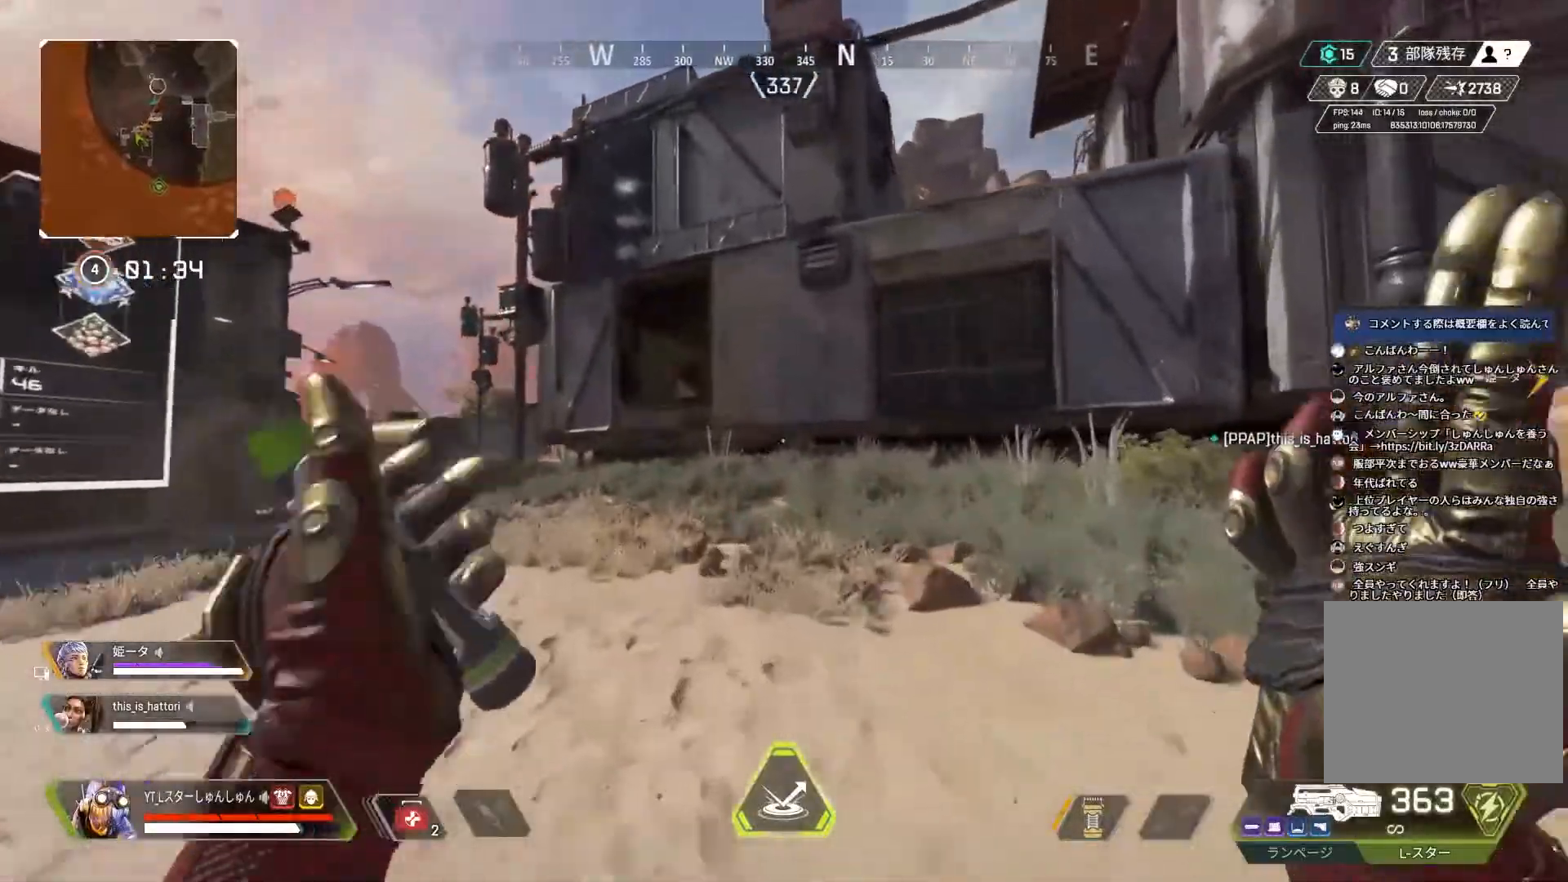
{"buttons": ["L3"], "left_stick": "up", "right_stick": "right", "events": [[333, "right_stick", "right"]]}
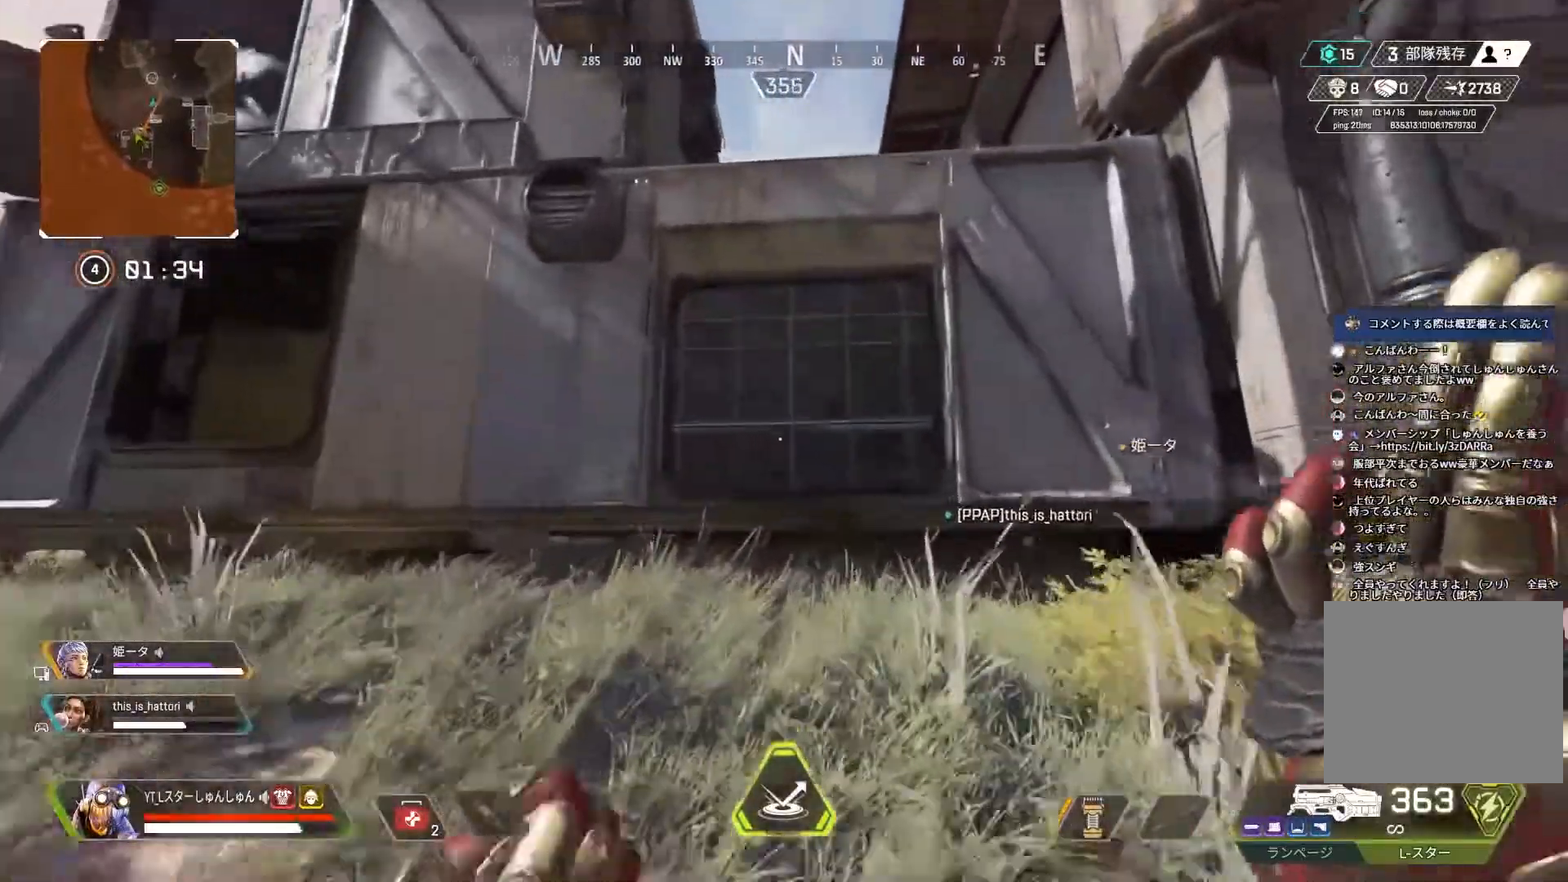
{"buttons": ["L3"], "left_stick": "up", "right_stick": "up", "events": [[183, "right_stick", "up-right"], [217, "L1", "down"], [400, "L1", "up"], [433, "right_stick", "up"]]}
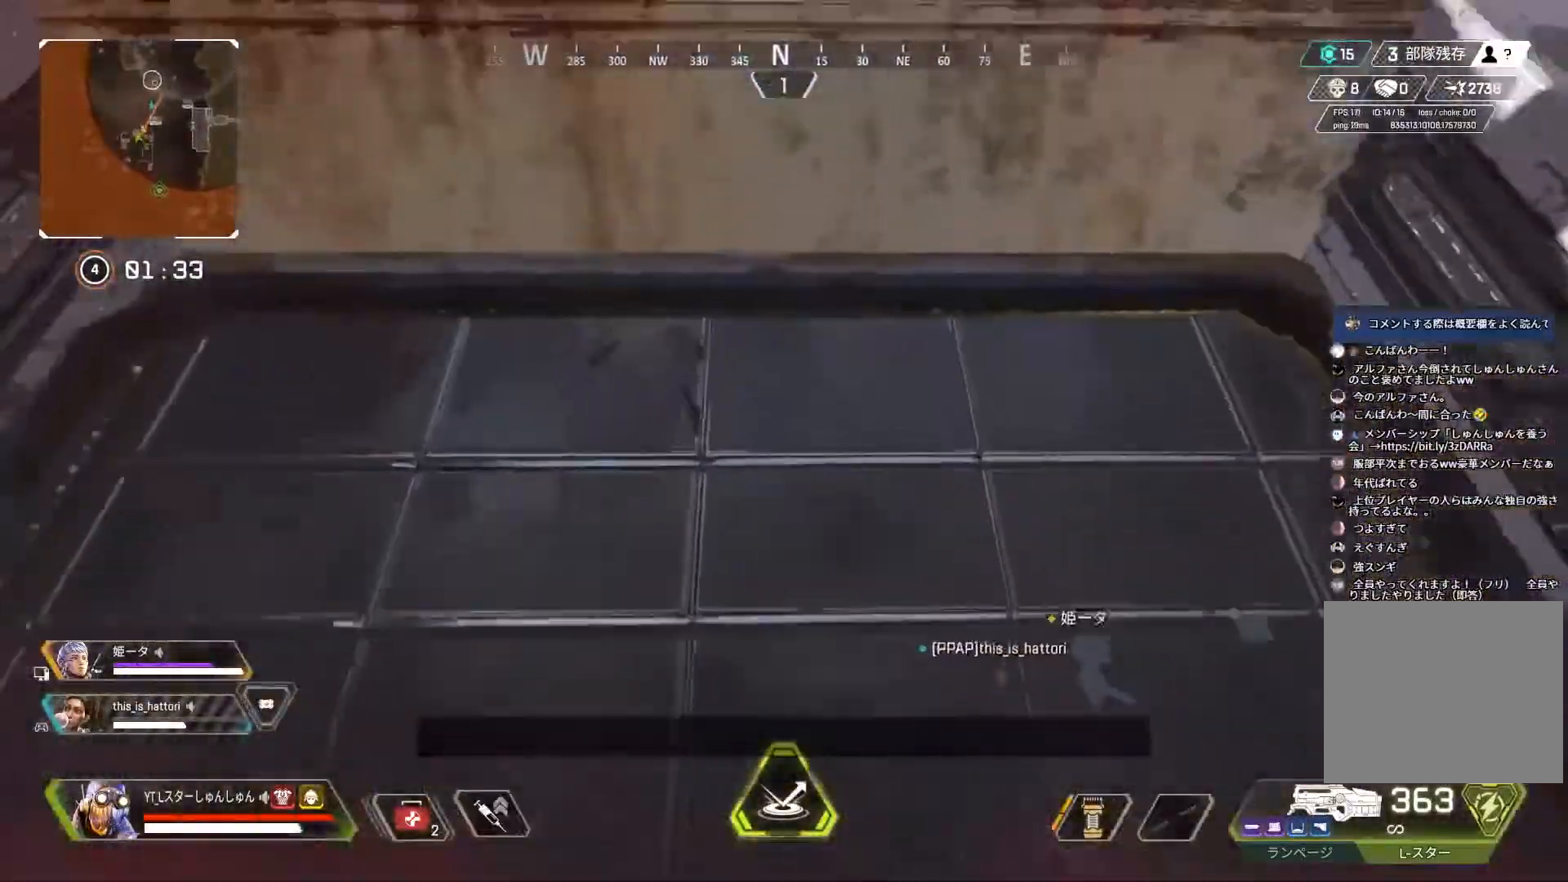
{"buttons": ["L3"], "left_stick": "up", "right_stick": "center", "events": [[217, "right_stick", "center"]]}
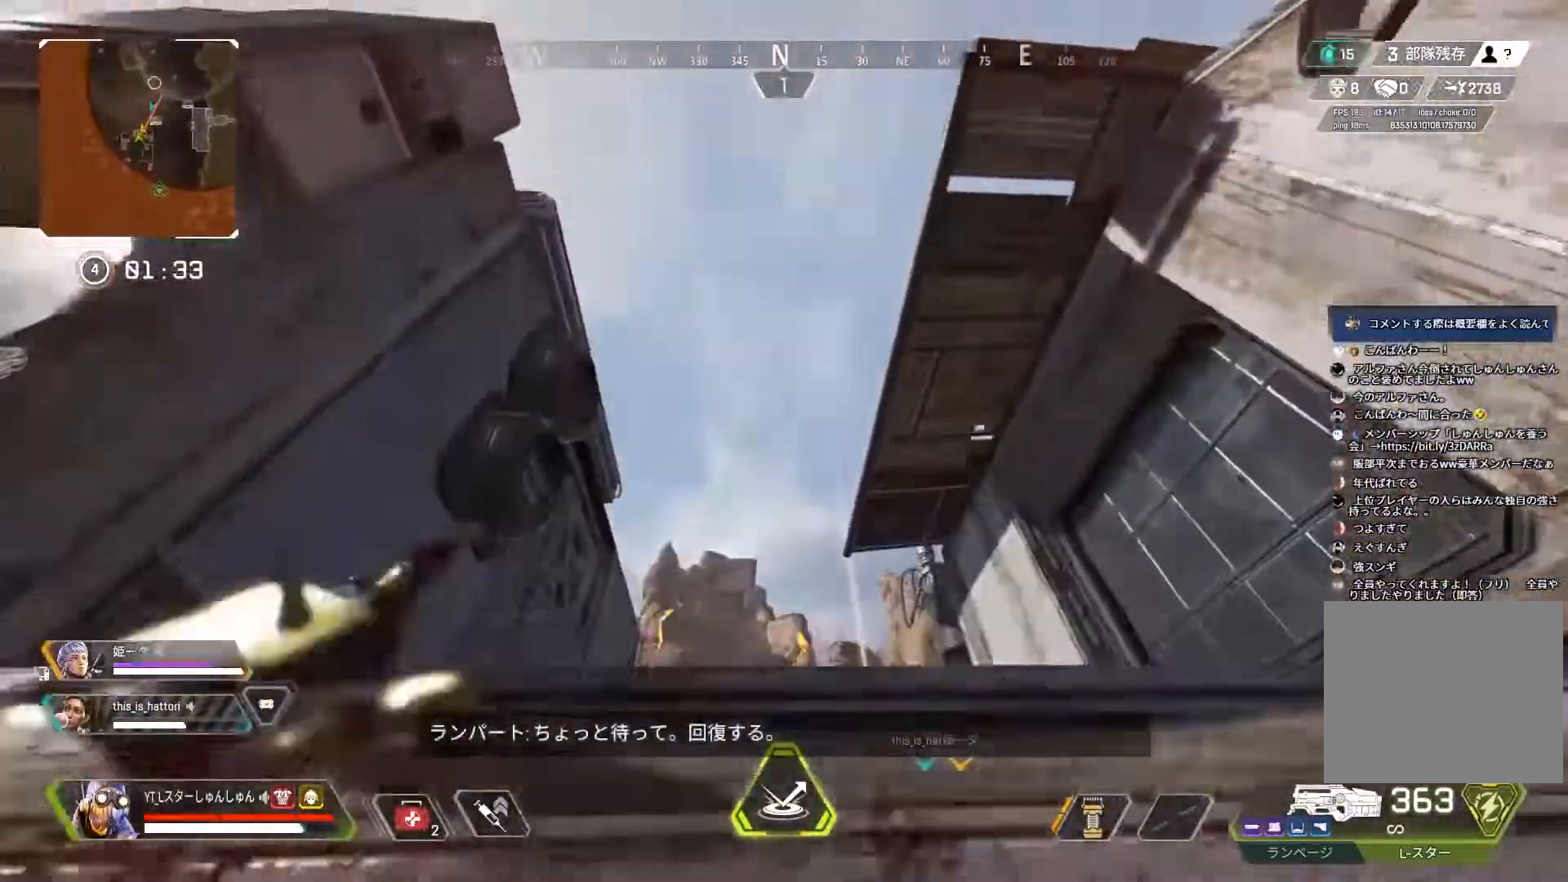
{"buttons": ["L3"], "left_stick": "up", "right_stick": "down", "events": [[183, "right_stick", "down-left"], [417, "right_stick", "down"]]}
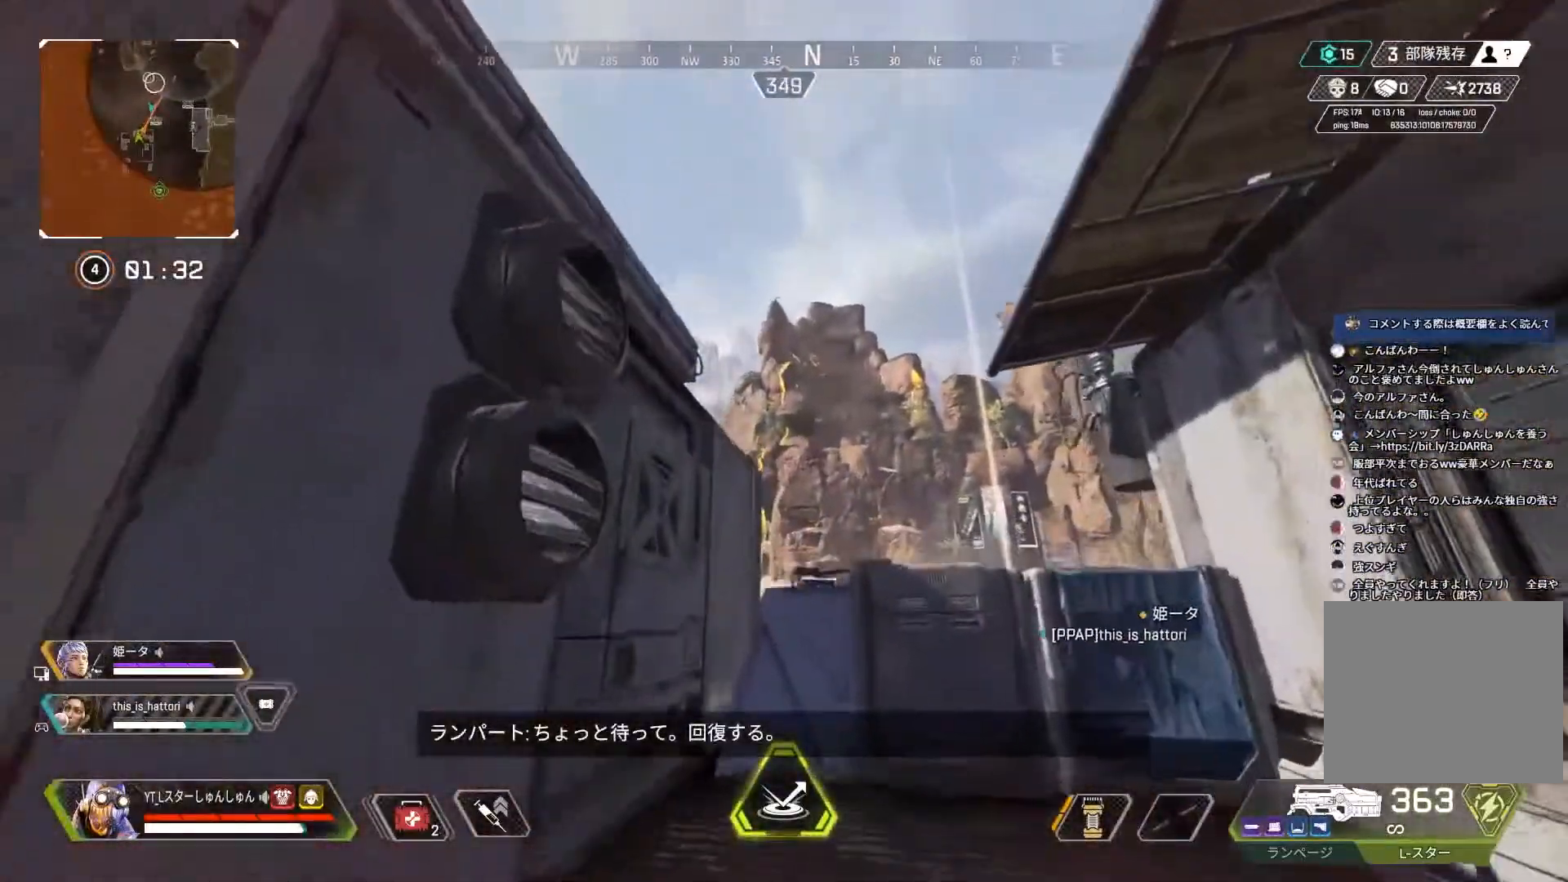
{"buttons": ["TRIANGLE", "L3"], "left_stick": "up-right", "right_stick": "center", "events": [[167, "L1", "down"], [250, "L1", "up"], [317, "left_stick", "up-right"], [383, "right_stick", "center"], [483, "TRIANGLE", "down"]]}
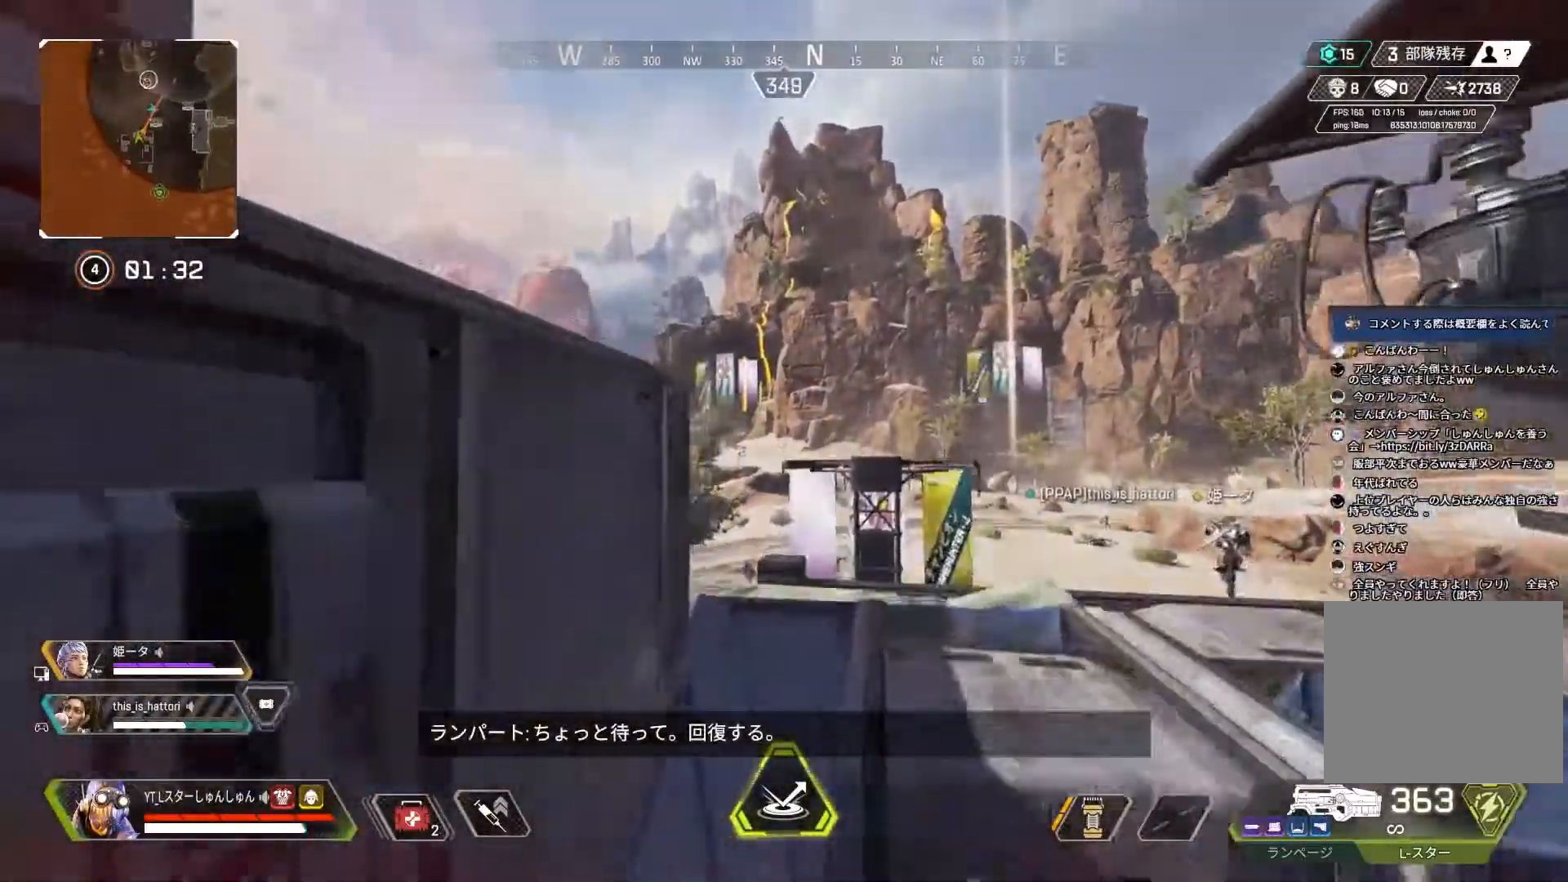
{"buttons": ["L1", "L3"], "left_stick": "up-left", "right_stick": "left", "events": [[17, "TRIANGLE", "up"], [217, "left_stick", "up"], [250, "right_stick", "down-left"], [367, "right_stick", "left"], [433, "L1", "down"], [467, "left_stick", "up-left"]]}
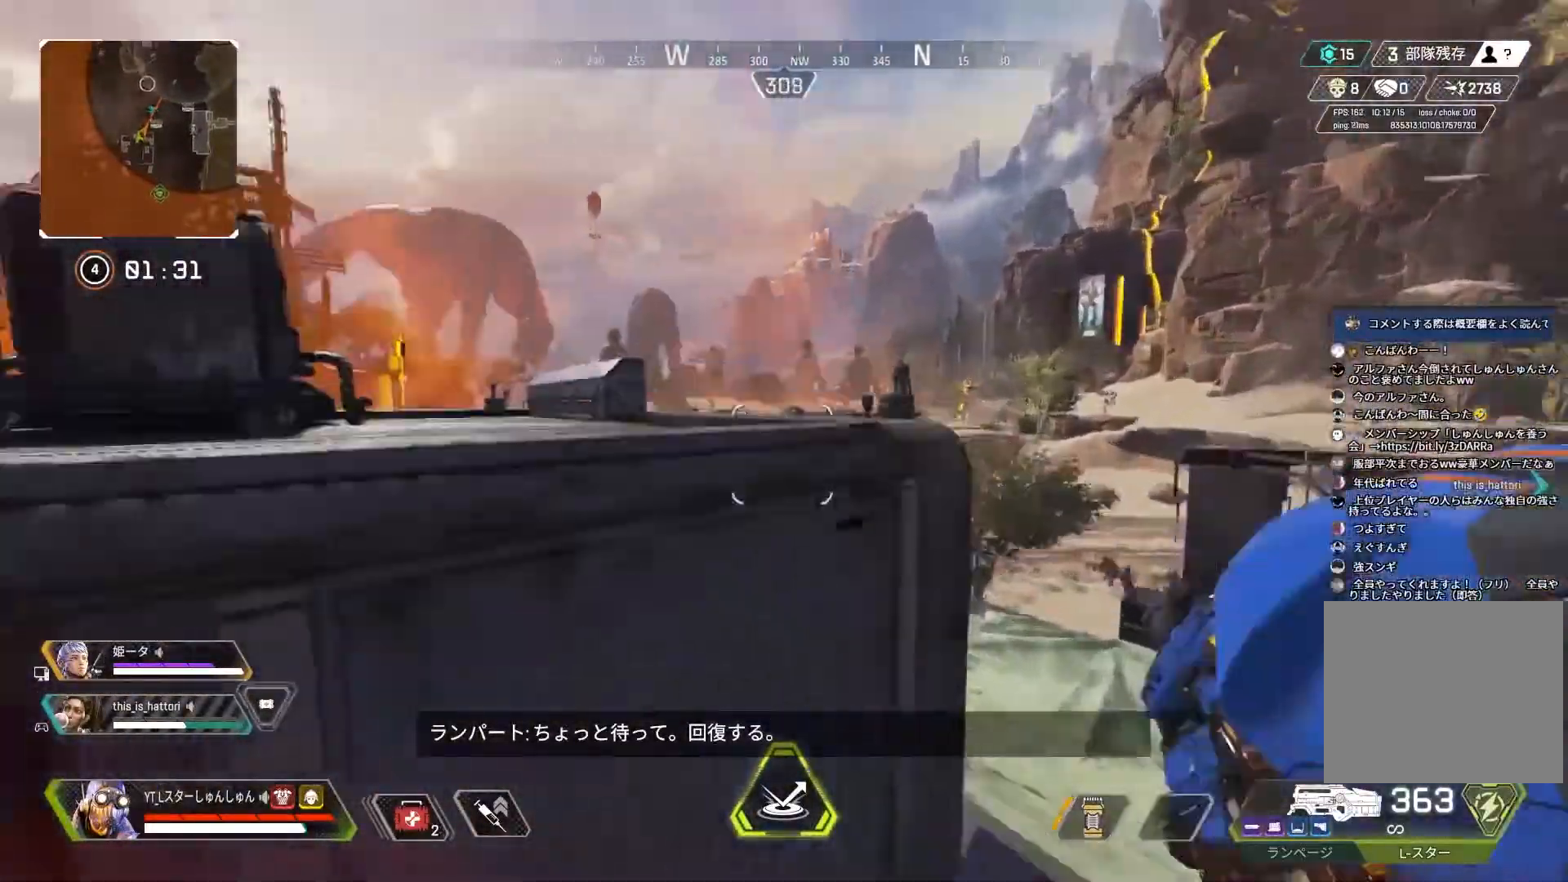
{"buttons": ["L3"], "left_stick": "up", "right_stick": "left", "events": [[67, "L3", "up"], [83, "L1", "up"], [167, "L3", "down"], [350, "left_stick", "up"]]}
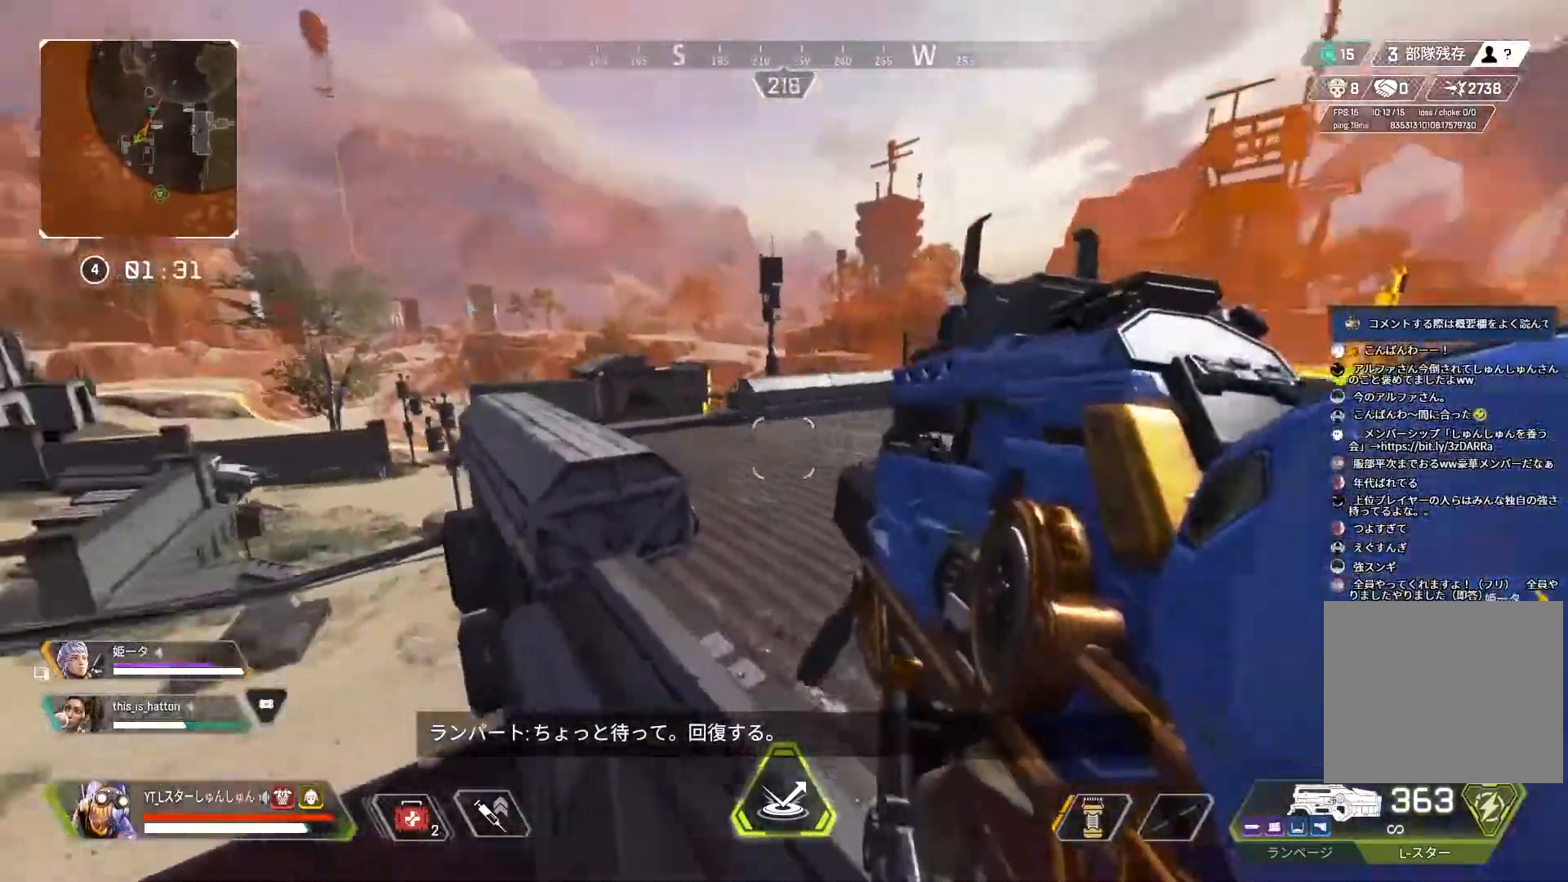
{"buttons": [], "left_stick": "up-right", "right_stick": "left", "events": [[83, "left_stick", "up-right"], [100, "right_stick", "center"], [250, "right_stick", "left"], [383, "L3", "up"]]}
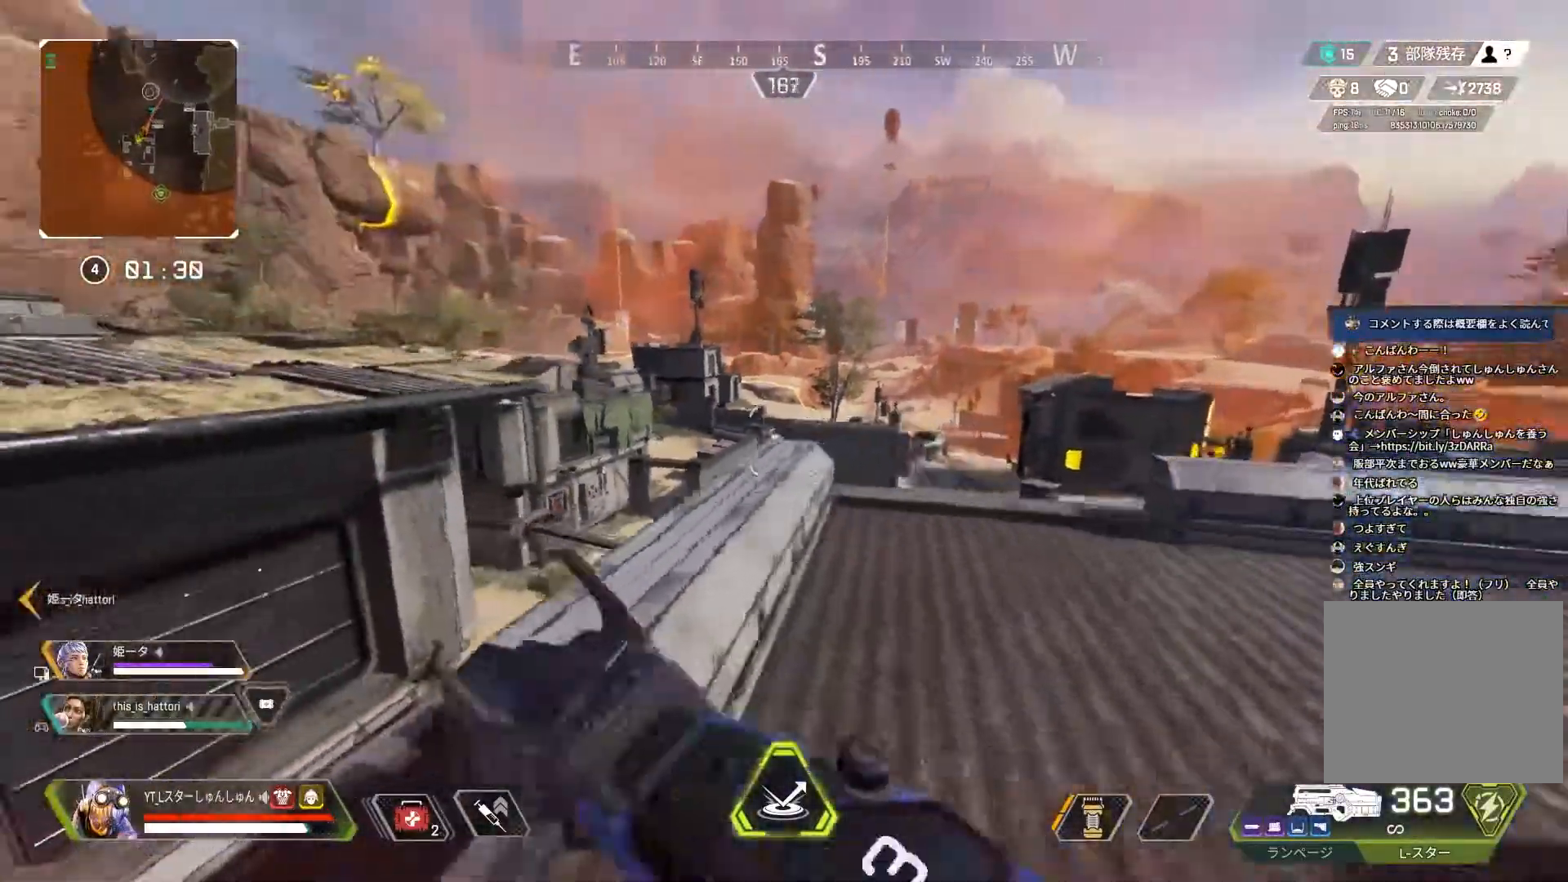
{"buttons": [], "left_stick": "up-right", "right_stick": "center", "events": [[433, "right_stick", "center"]]}
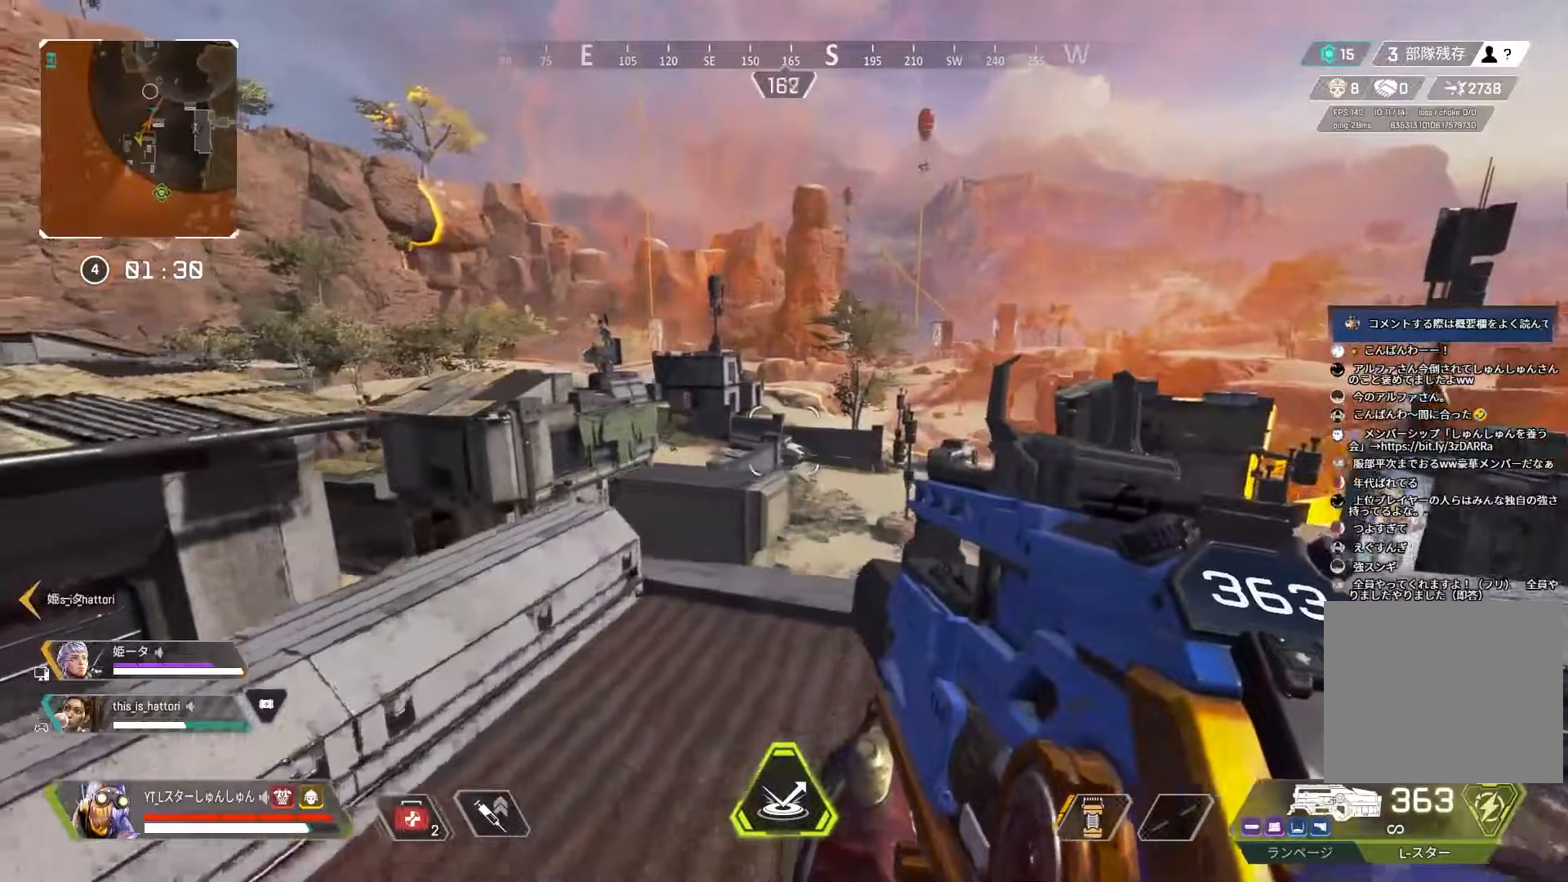
{"buttons": [], "left_stick": "down-right", "right_stick": "left", "events": [[100, "right_stick", "left"], [250, "left_stick", "right"], [450, "left_stick", "down-right"]]}
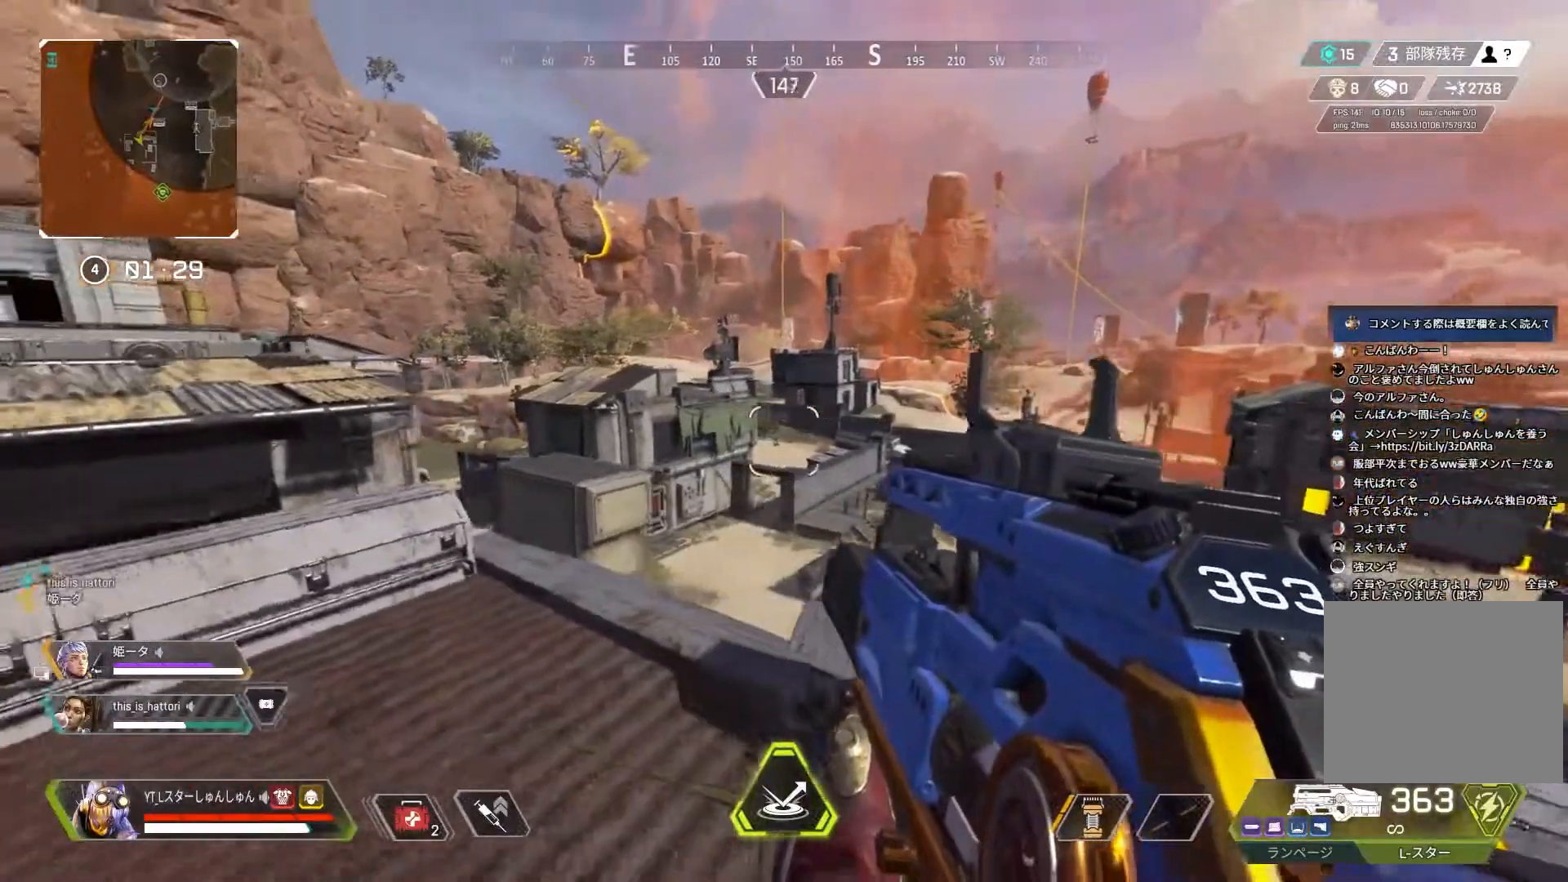
{"buttons": [], "left_stick": "down-right", "right_stick": "center", "events": [[217, "right_stick", "center"]]}
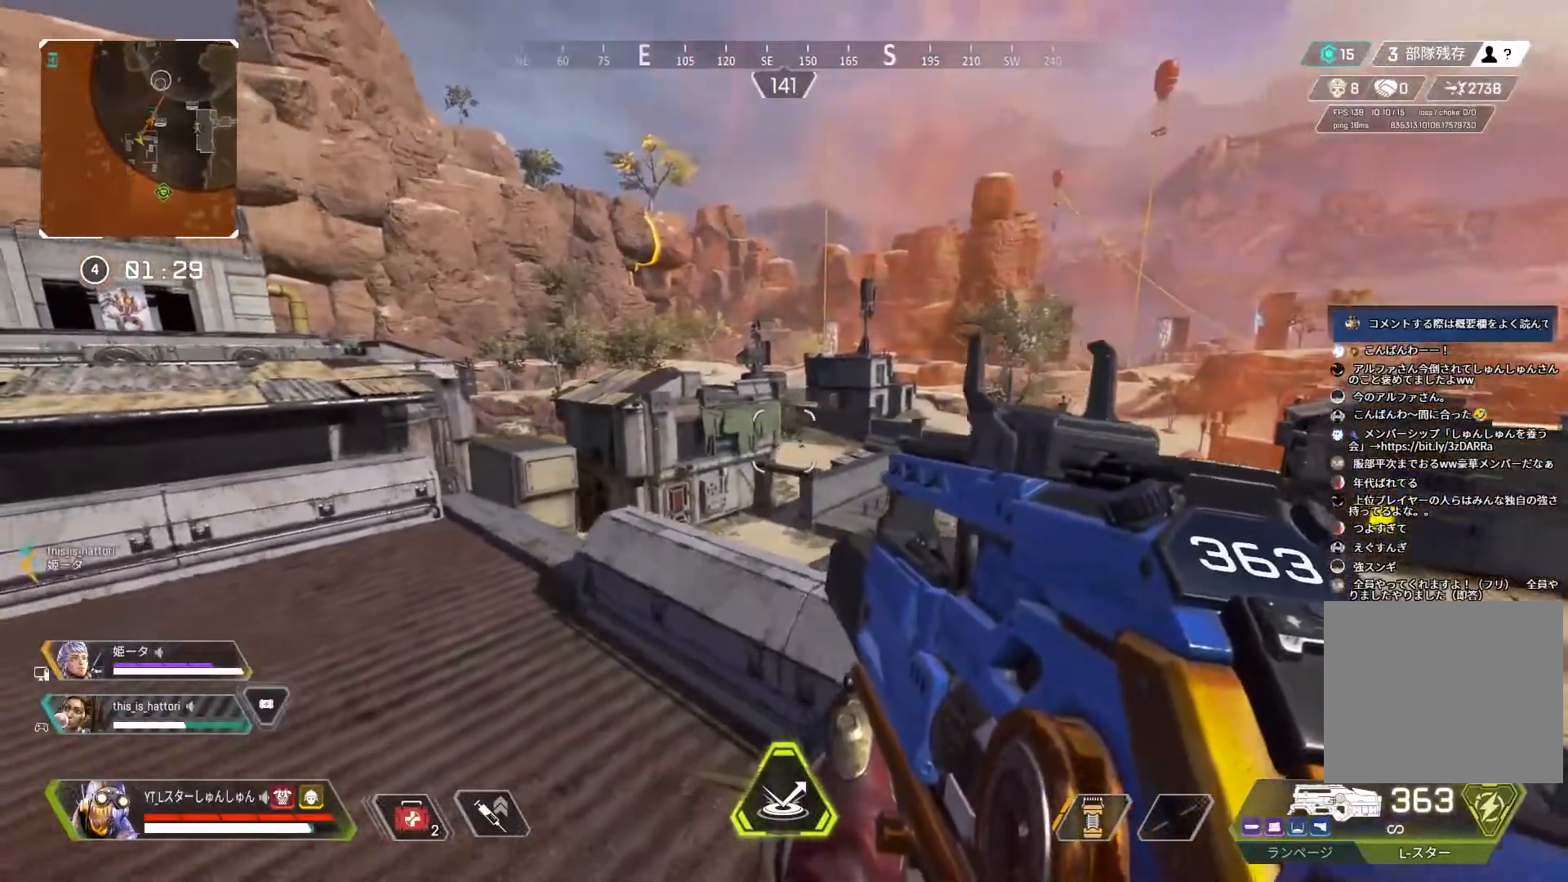
{"buttons": [], "left_stick": "down-left", "right_stick": "center", "events": [[183, "left_stick", "down-left"]]}
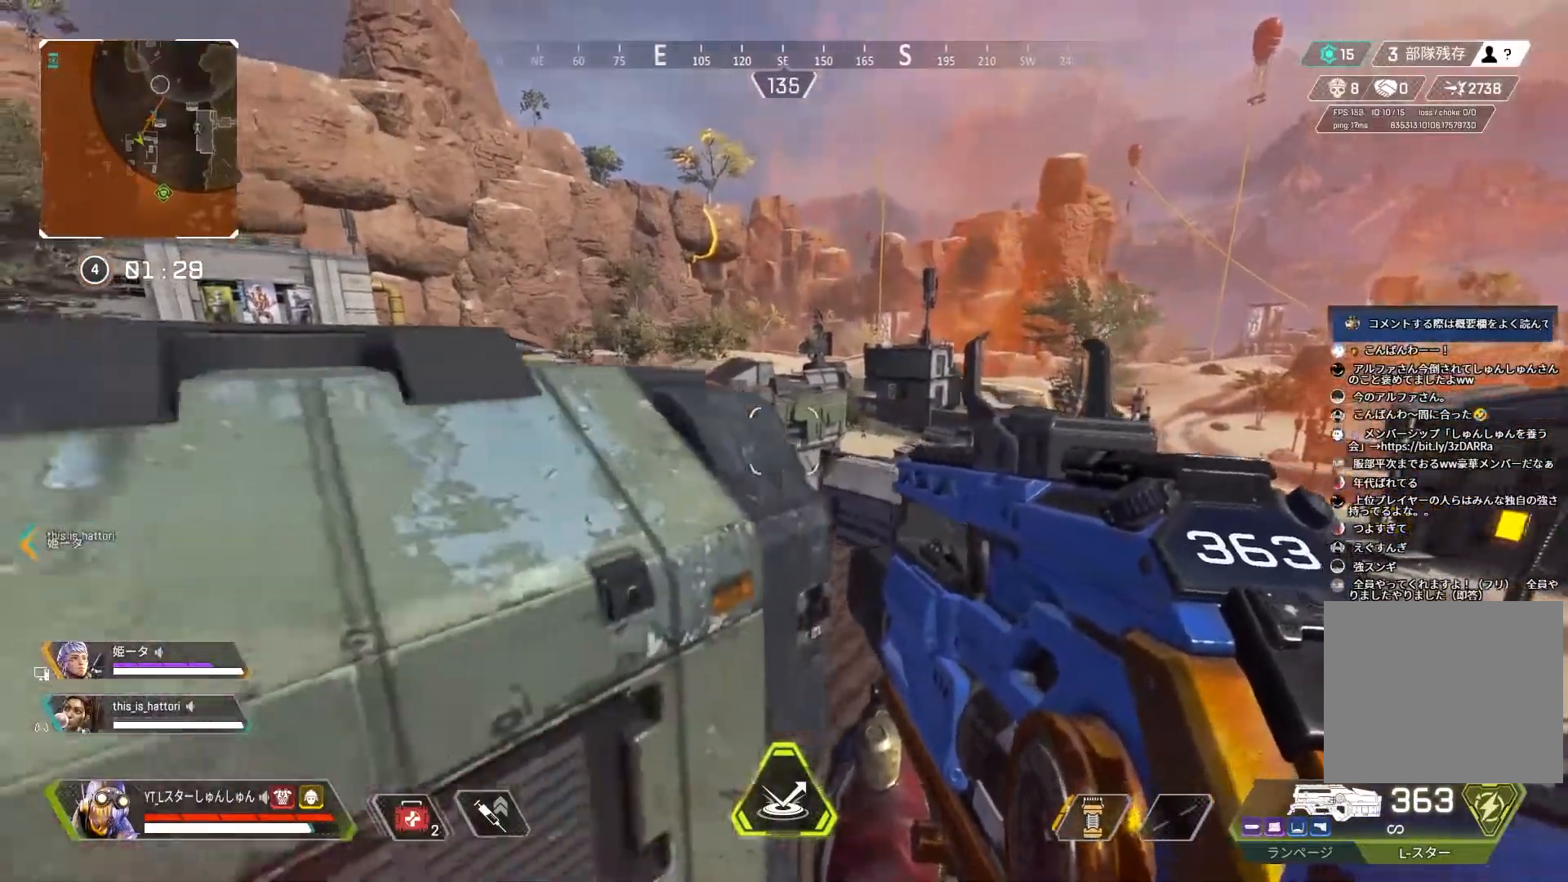
{"buttons": ["L2"], "left_stick": "up-right", "right_stick": "up", "events": [[17, "left_stick", "up-left"], [133, "left_stick", "center"], [250, "right_stick", "up"], [300, "L2", "down"], [317, "left_stick", "left"], [400, "left_stick", "center"], [483, "left_stick", "up-right"]]}
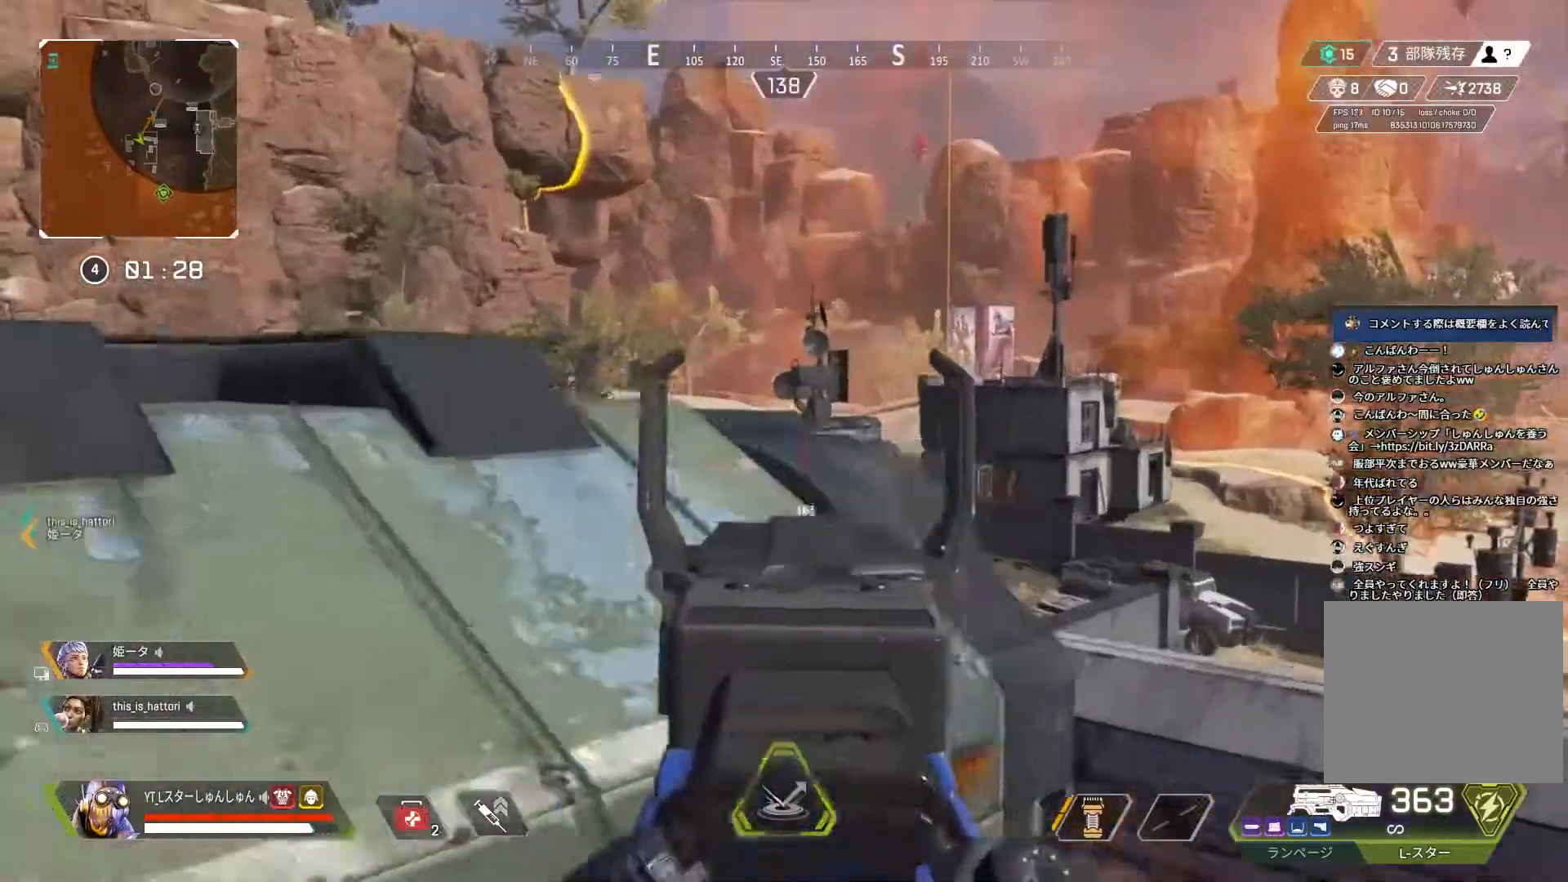
{"buttons": ["L2"], "left_stick": "up-right", "right_stick": "left", "events": [[83, "right_stick", "center"], [117, "left_stick", "center"], [250, "left_stick", "up-right"], [317, "left_stick", "center"], [350, "right_stick", "left"], [467, "left_stick", "up-right"]]}
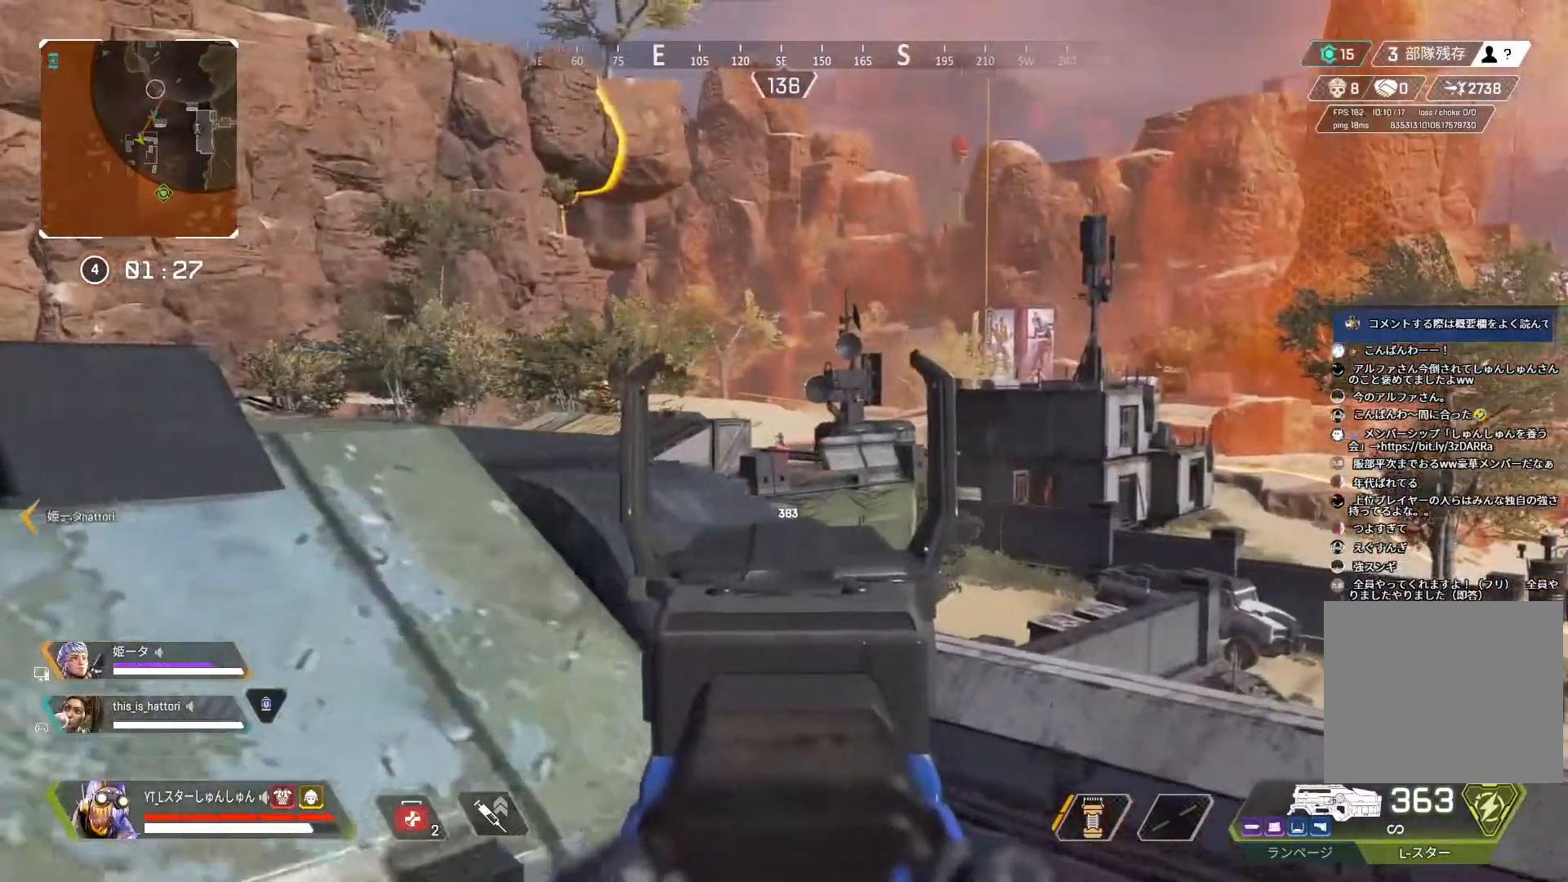
{"buttons": ["L2"], "left_stick": "up-right", "right_stick": "center", "events": [[133, "right_stick", "center"], [250, "R1", "down"], [350, "R1", "up"]]}
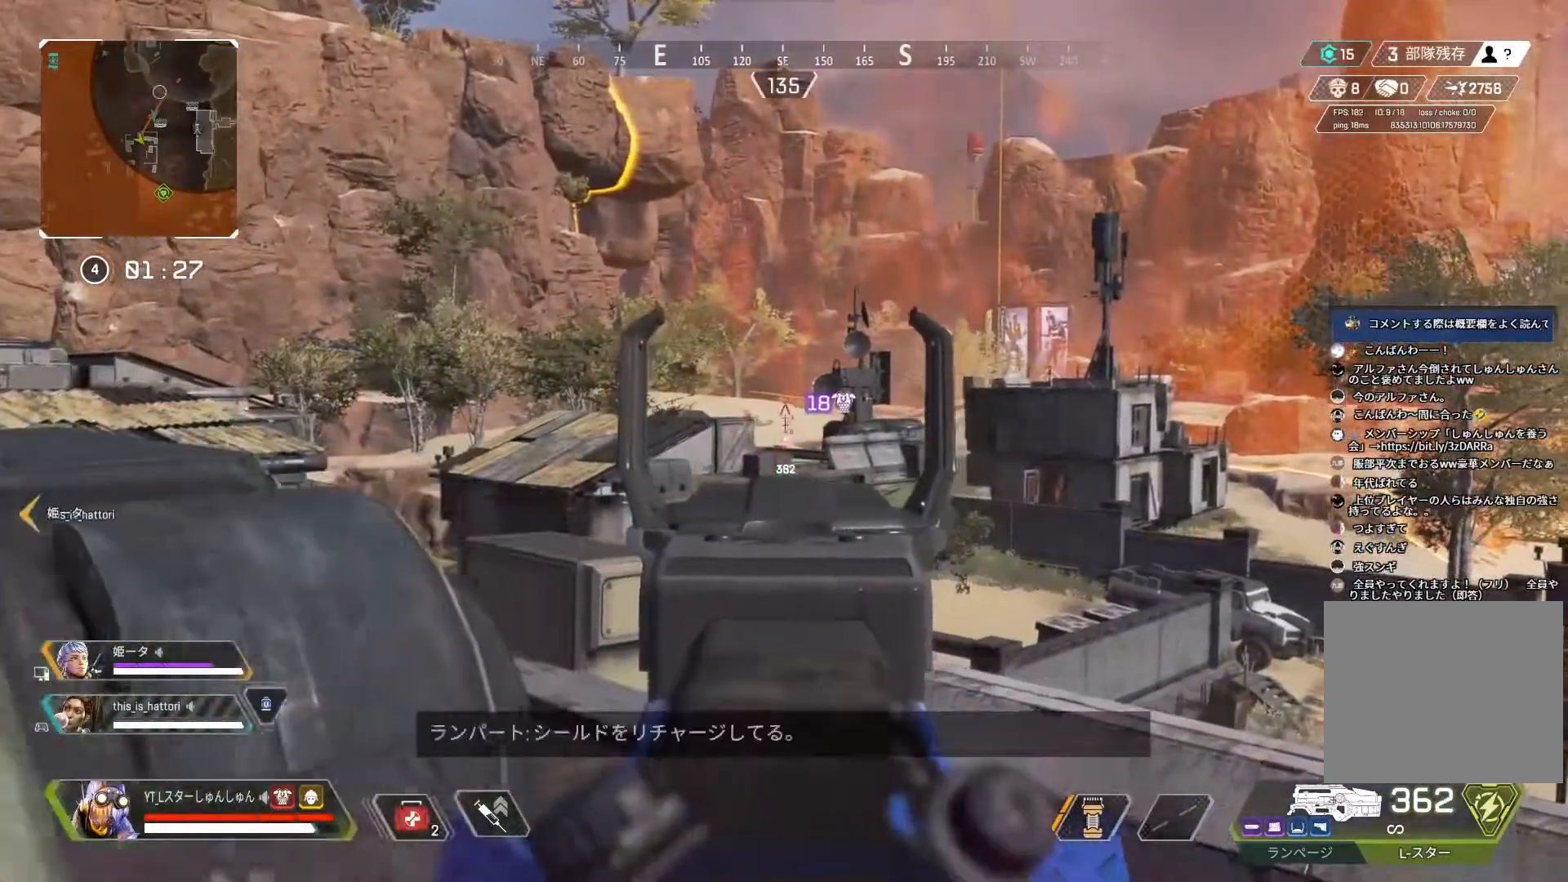
{"buttons": ["L2", "R1"], "left_stick": "center", "right_stick": "center", "events": [[33, "R1", "down"], [117, "R1", "up"], [183, "right_stick", "right"], [350, "left_stick", "center"], [383, "right_stick", "center"], [450, "R1", "down"]]}
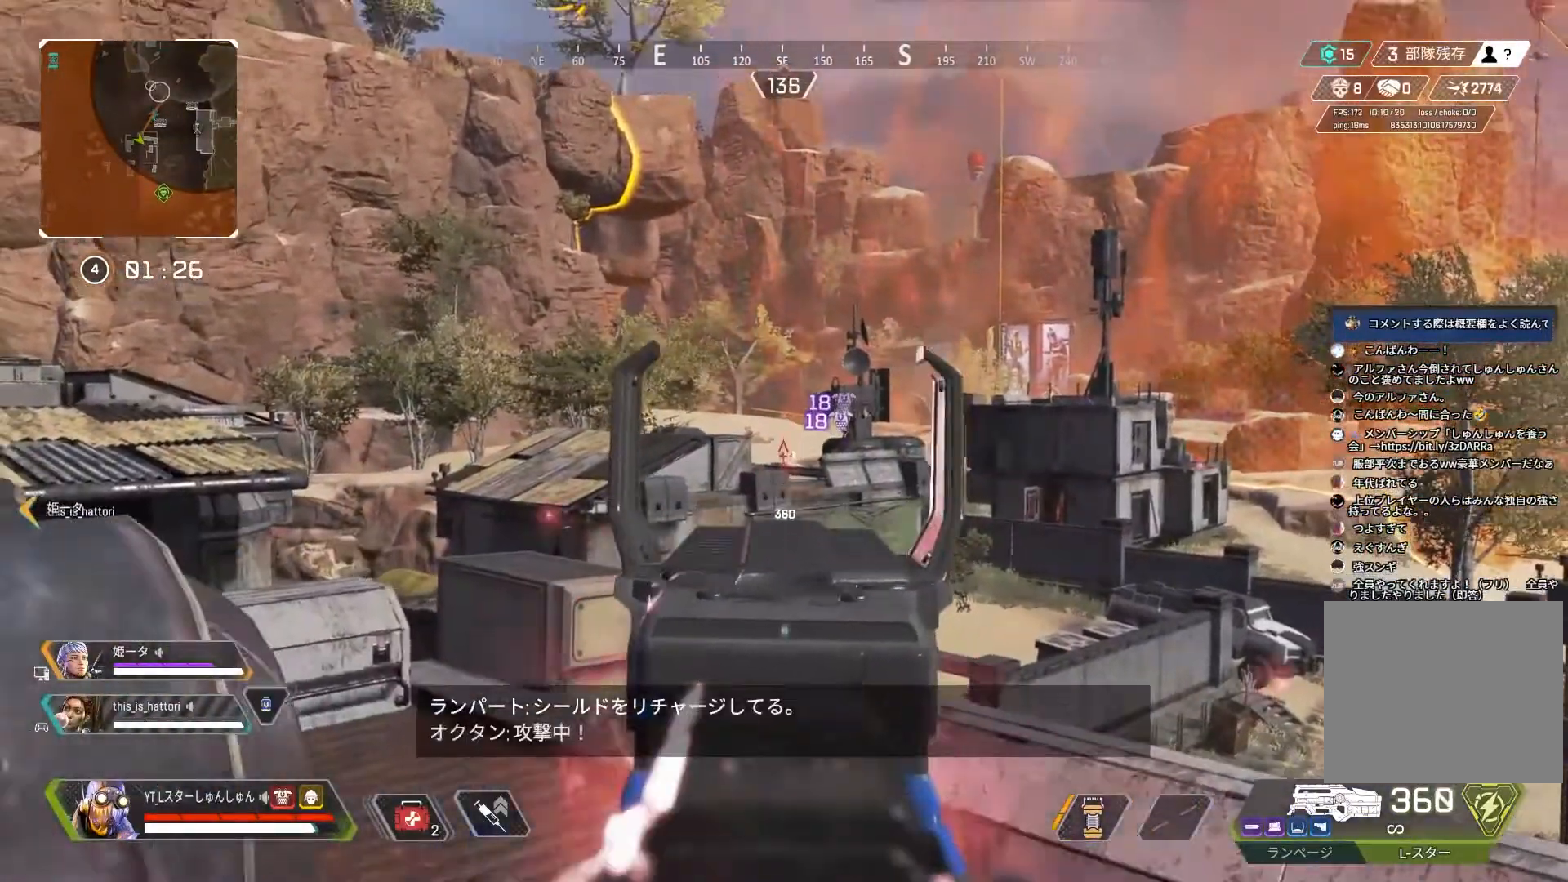
{"buttons": ["L2"], "left_stick": "left", "right_stick": "right", "events": [[17, "R1", "up"], [50, "left_stick", "down-left"], [250, "left_stick", "center"], [317, "right_stick", "right"], [467, "left_stick", "left"]]}
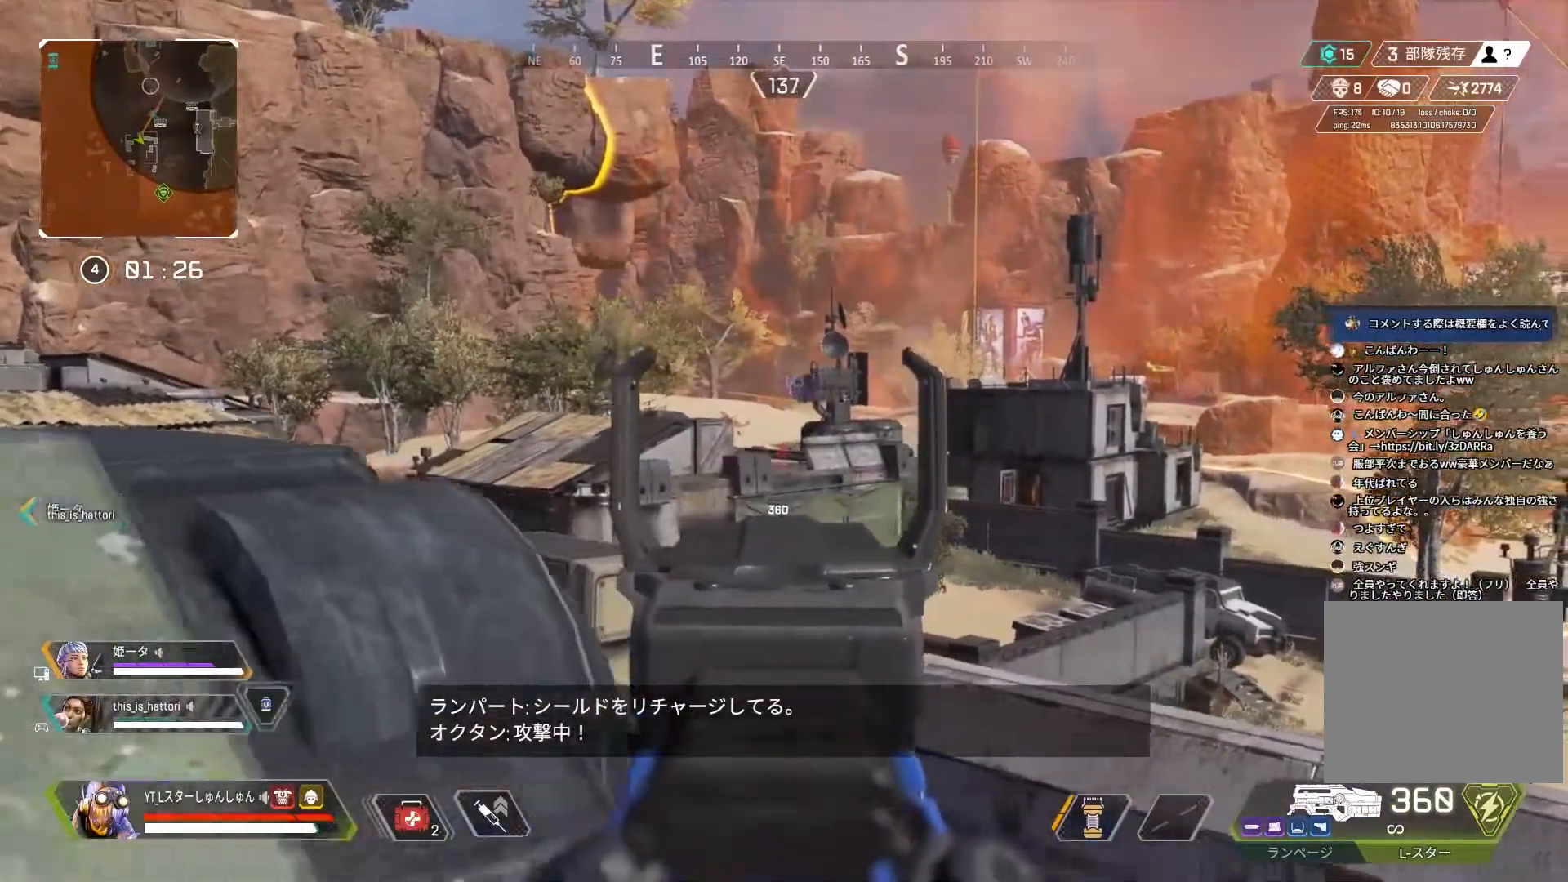
{"buttons": [], "left_stick": "left", "right_stick": "left", "events": [[100, "left_stick", "center"], [150, "right_stick", "left"], [200, "left_stick", "up-right"], [433, "L2", "up"], [450, "left_stick", "left"]]}
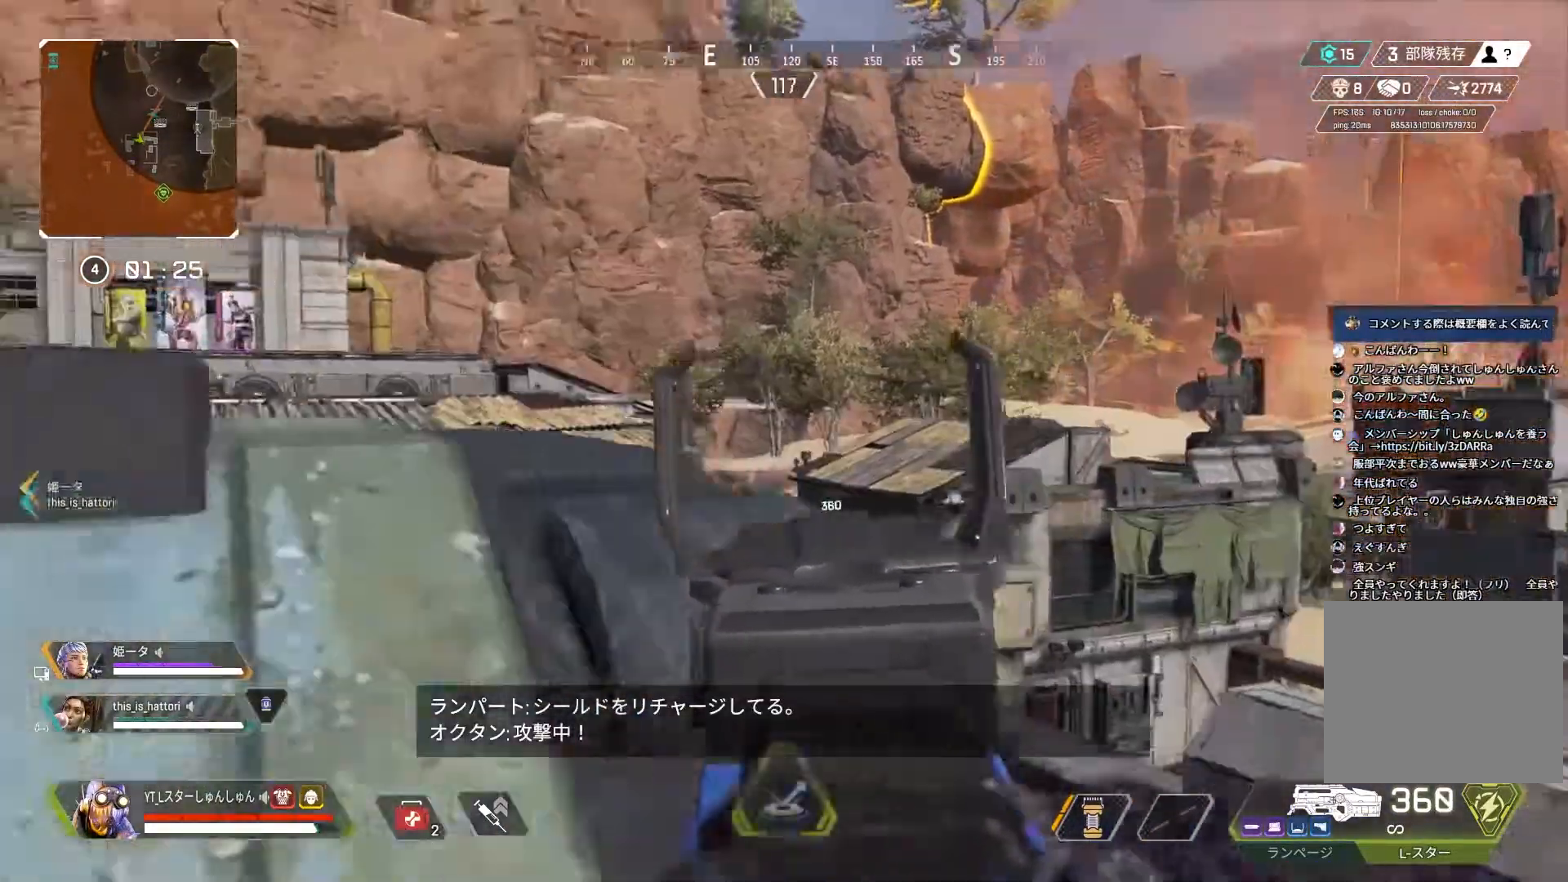
{"buttons": ["L1", "L2"], "left_stick": "left", "right_stick": "left", "events": [[100, "L2", "down"], [233, "right_stick", "center"], [300, "right_stick", "left"], [500, "L1", "down"]]}
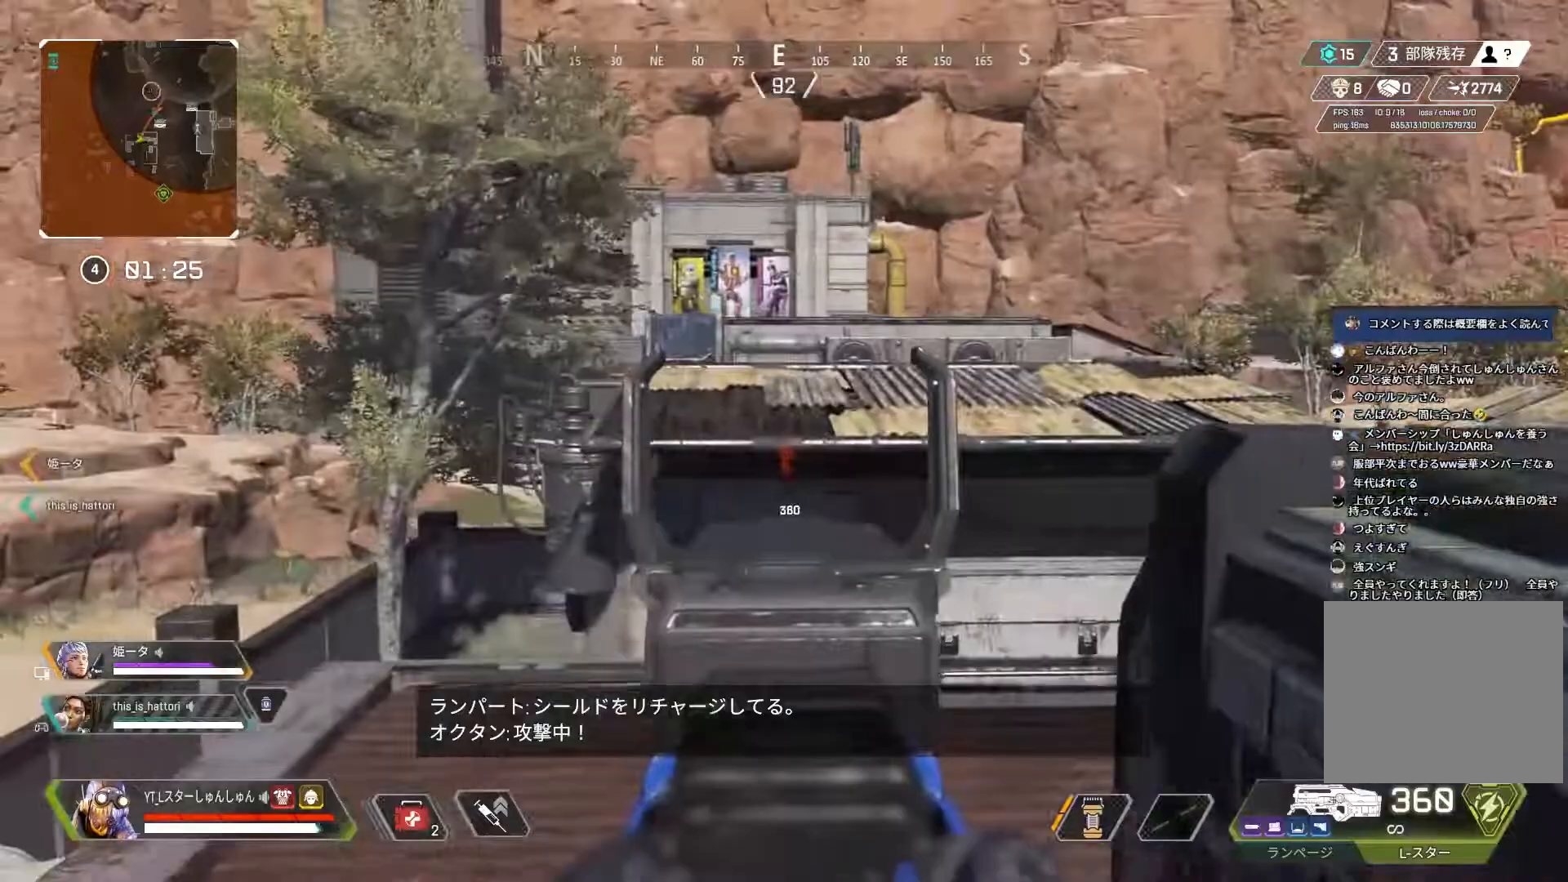
{"buttons": ["L2"], "left_stick": "up-right", "right_stick": "right", "events": [[17, "left_stick", "center"], [67, "L1", "up"], [67, "L2", "up"], [67, "left_stick", "right"], [67, "right_stick", "right"], [233, "left_stick", "up-right"], [250, "L2", "down"]]}
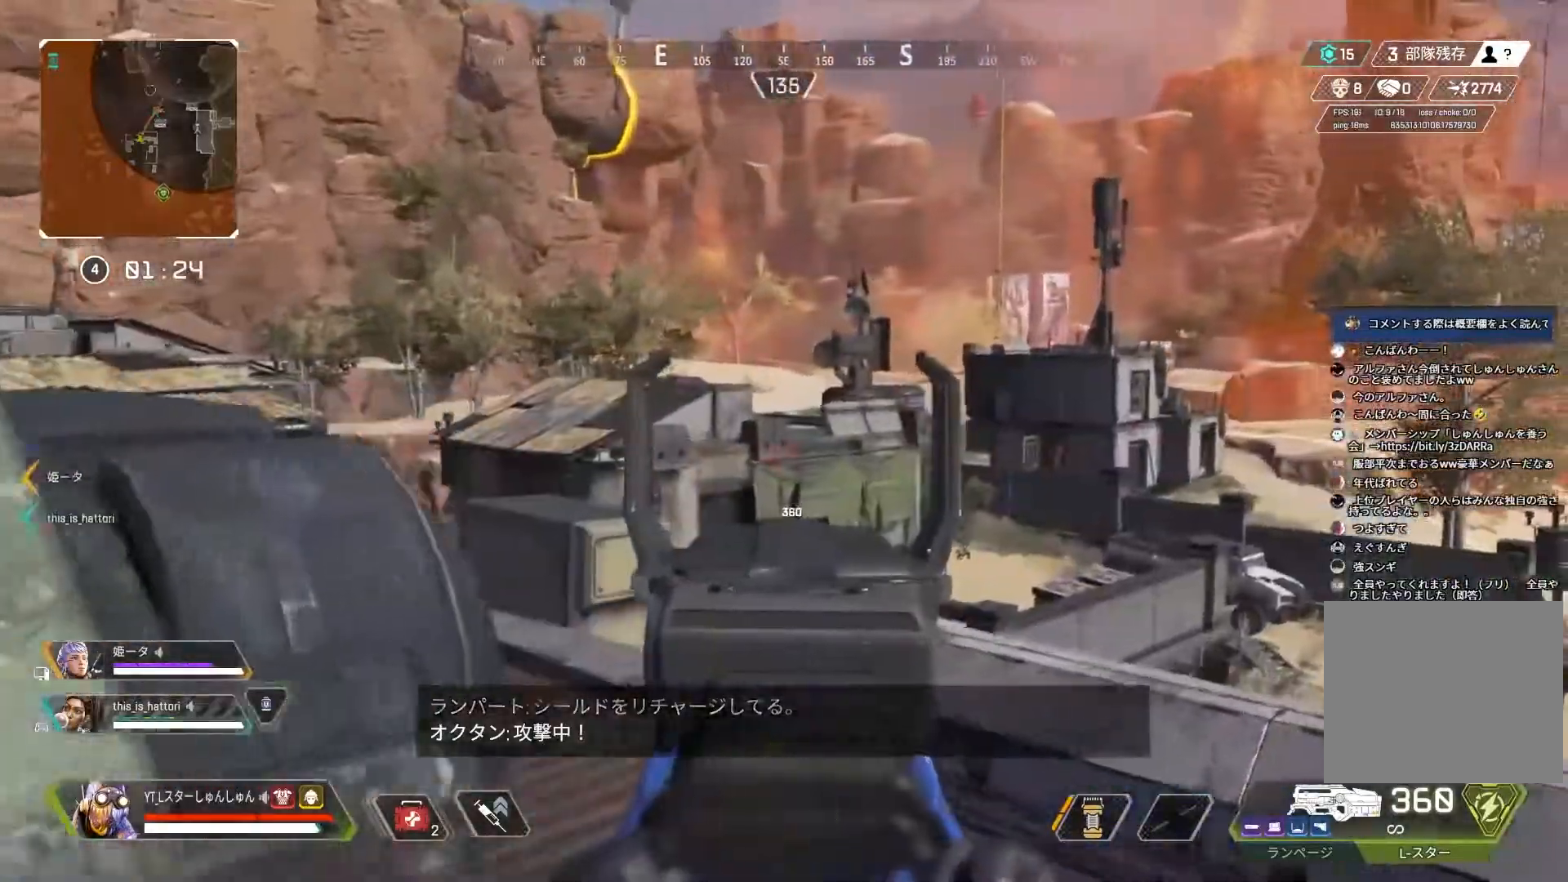
{"buttons": ["L2"], "left_stick": "up-right", "right_stick": "center", "events": [[100, "right_stick", "center"]]}
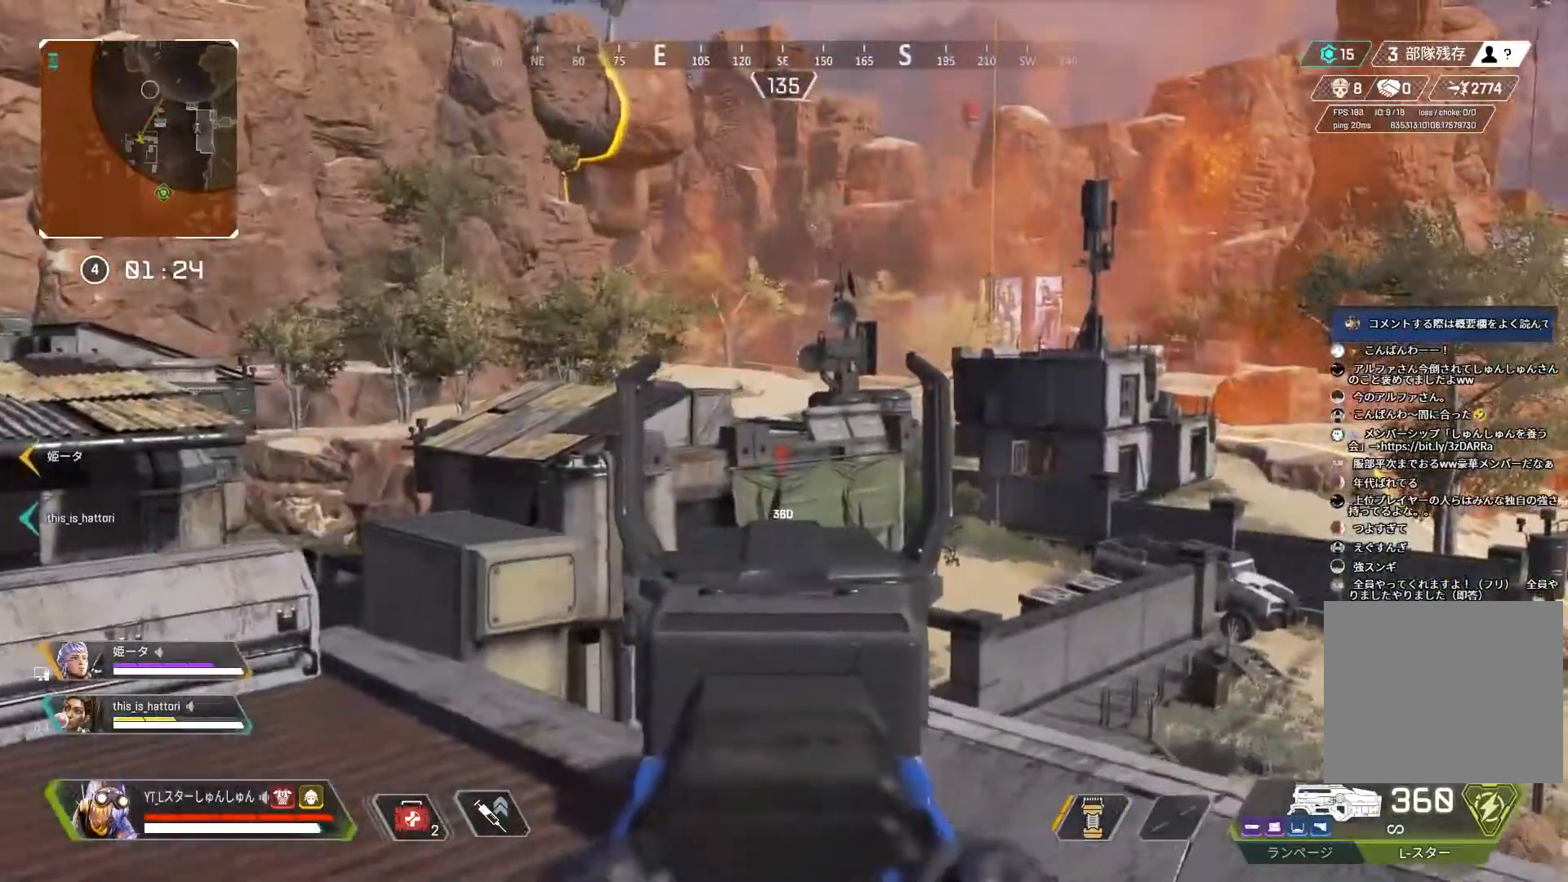
{"buttons": ["L3"], "left_stick": "up", "right_stick": "center", "events": [[233, "right_stick", "left"], [267, "L2", "up"], [283, "left_stick", "up"], [300, "L3", "down"], [467, "right_stick", "center"]]}
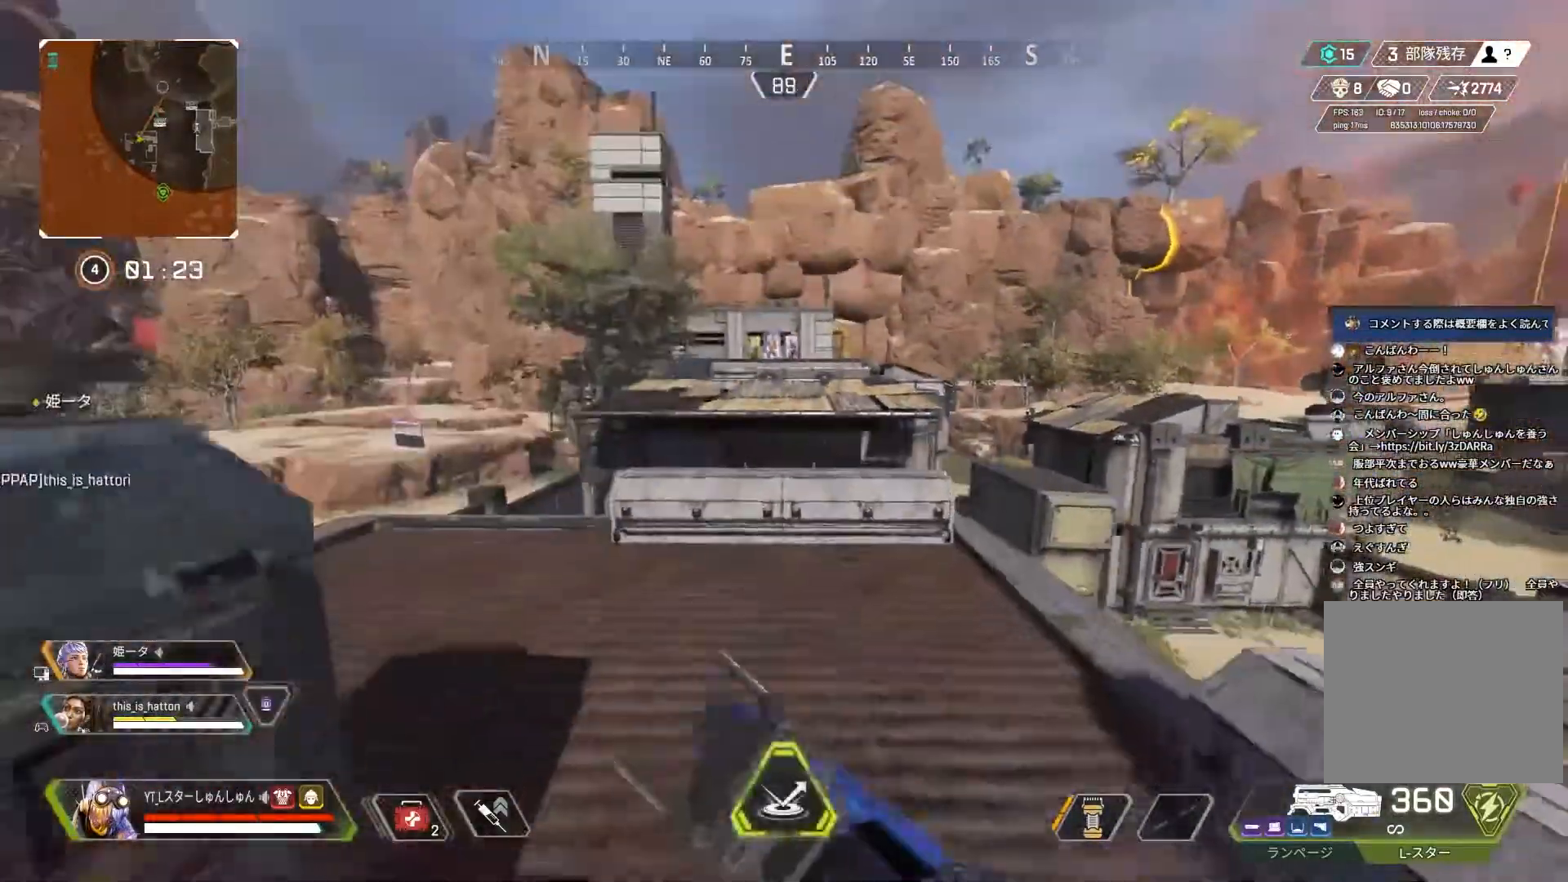
{"buttons": ["L3"], "left_stick": "up", "right_stick": "center", "events": [[33, "TRIANGLE", "down"], [300, "TRIANGLE", "up"]]}